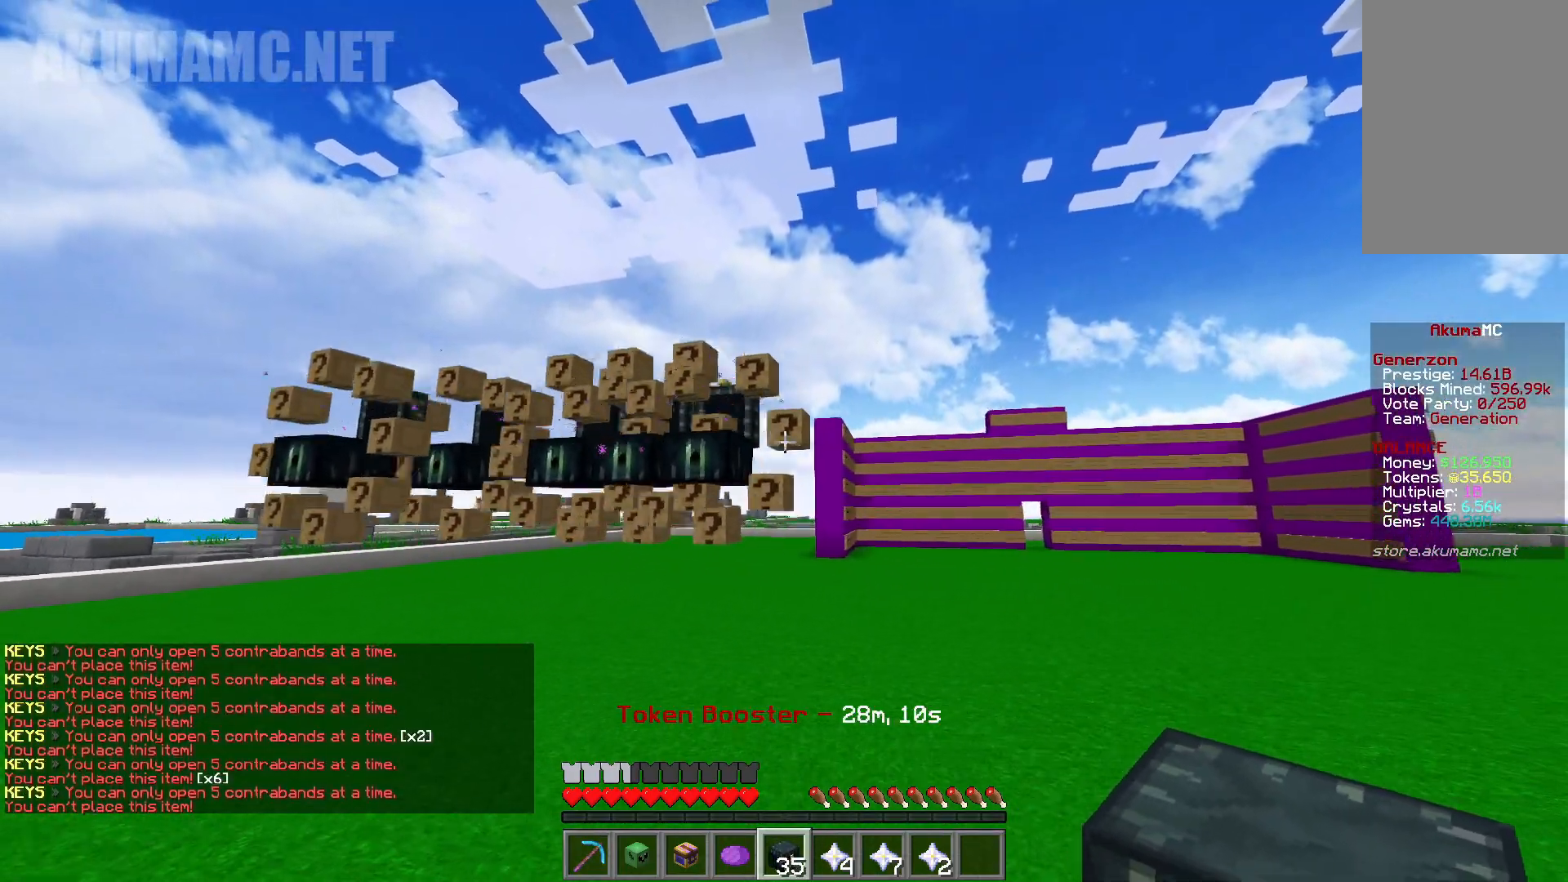
Gameplay with keyboard and mouse; each line is a JSON object with the keys and mouse buttons held at the frame after it. "events" lists presses ("down") and releases ("up") of "a", "d", "s", "w", "mouse_left" and "mouse_right" between this image and that frame as [ms after this image, input, new state], when the widget could be followed in between. "mouse_left", "mouse_right" = the "left", "right" buttons of the "mouse" list. No other keys are recorded. Fast repeated clicks can show as one long hold. Mouse movement is not recorded.
{"keys": [], "mouse": [], "events": [[133, "s", "down"], [500, "a", "up"], [500, "s", "up"]]}
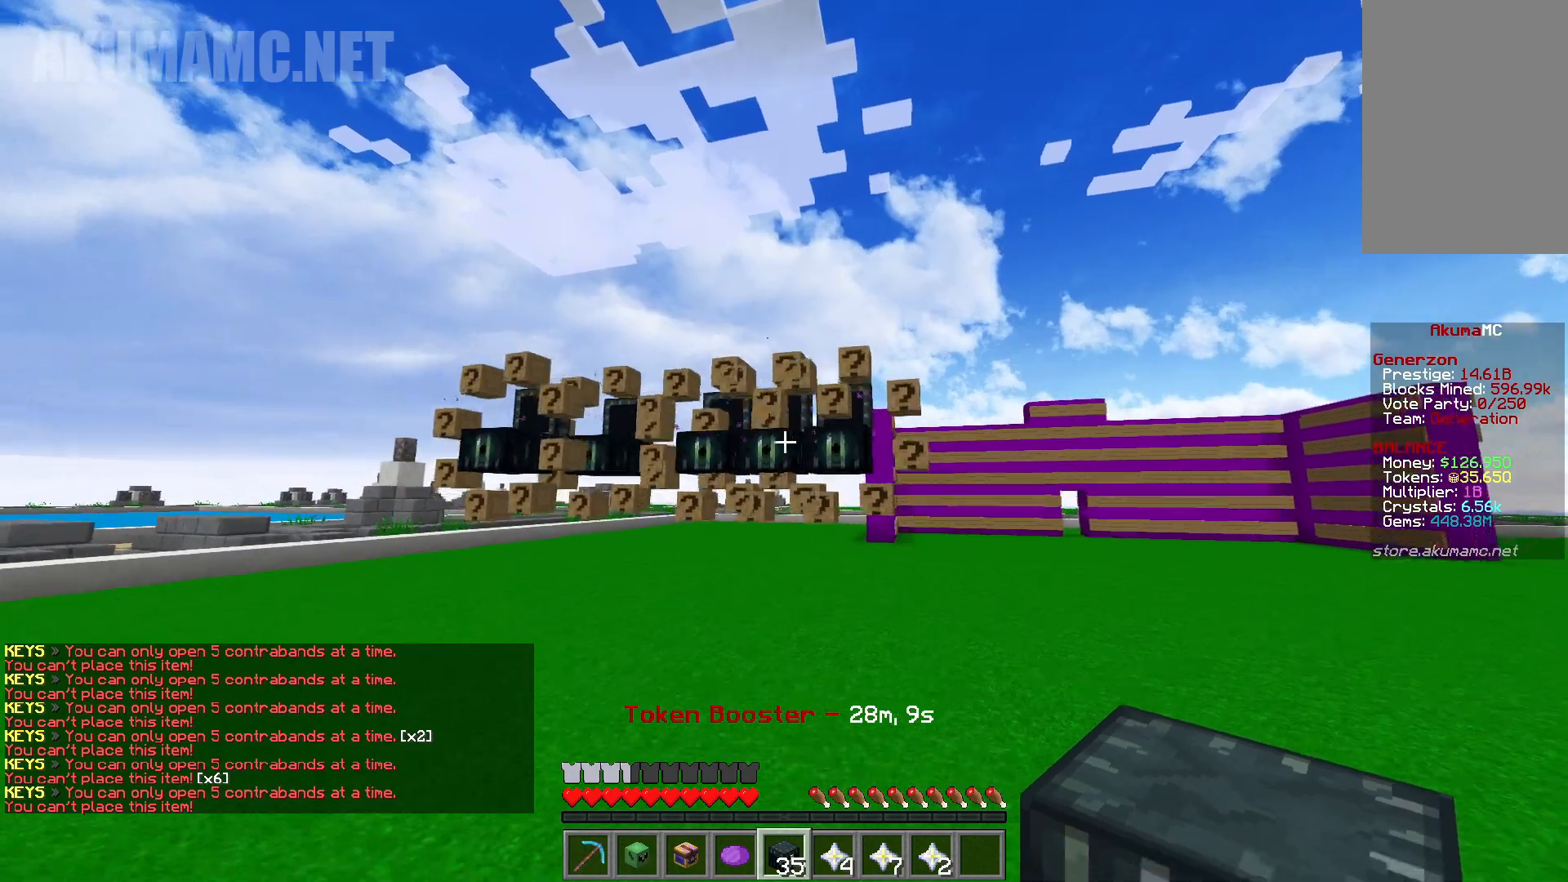
{"keys": ["a", "w"], "mouse": [], "events": [[200, "a", "down"], [283, "w", "down"]]}
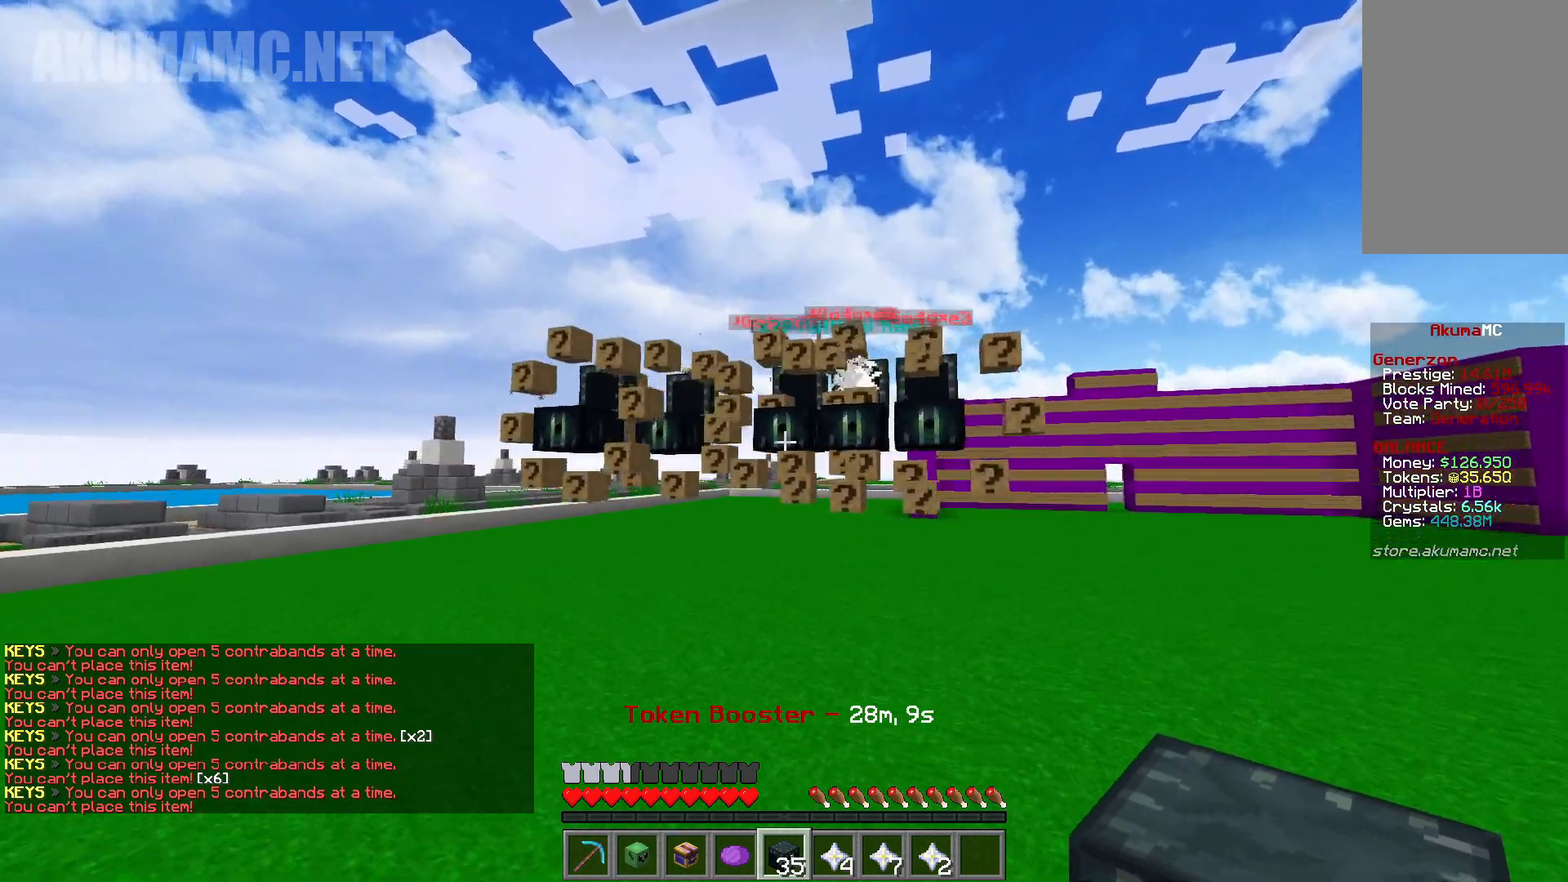
{"keys": ["a", "w"], "mouse": [], "events": []}
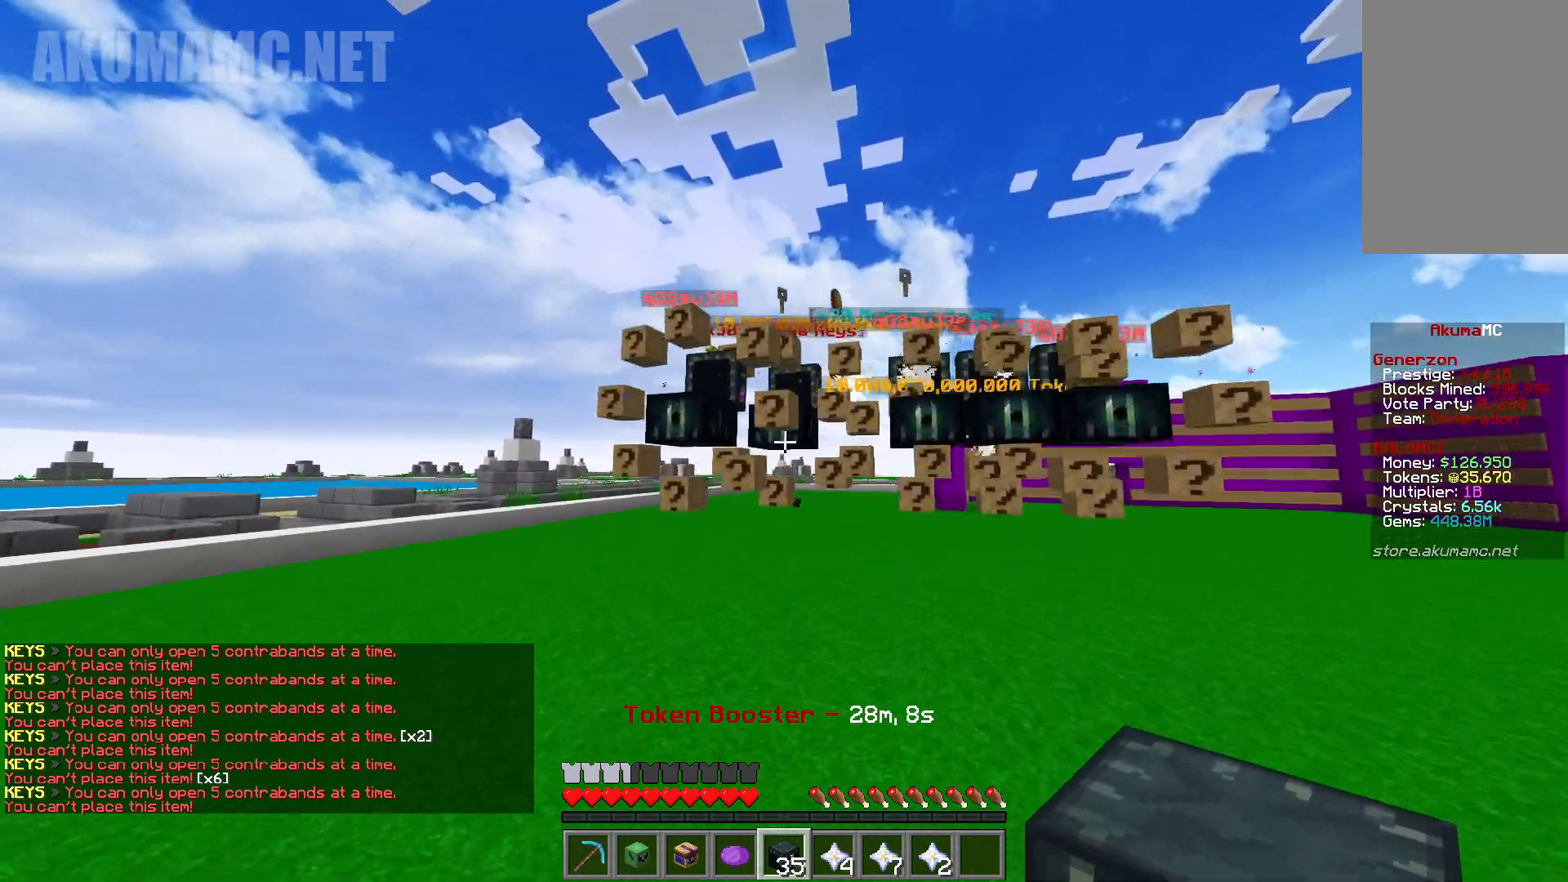
{"keys": ["d"], "mouse": [], "events": [[50, "d", "down"], [133, "a", "up"], [133, "w", "up"]]}
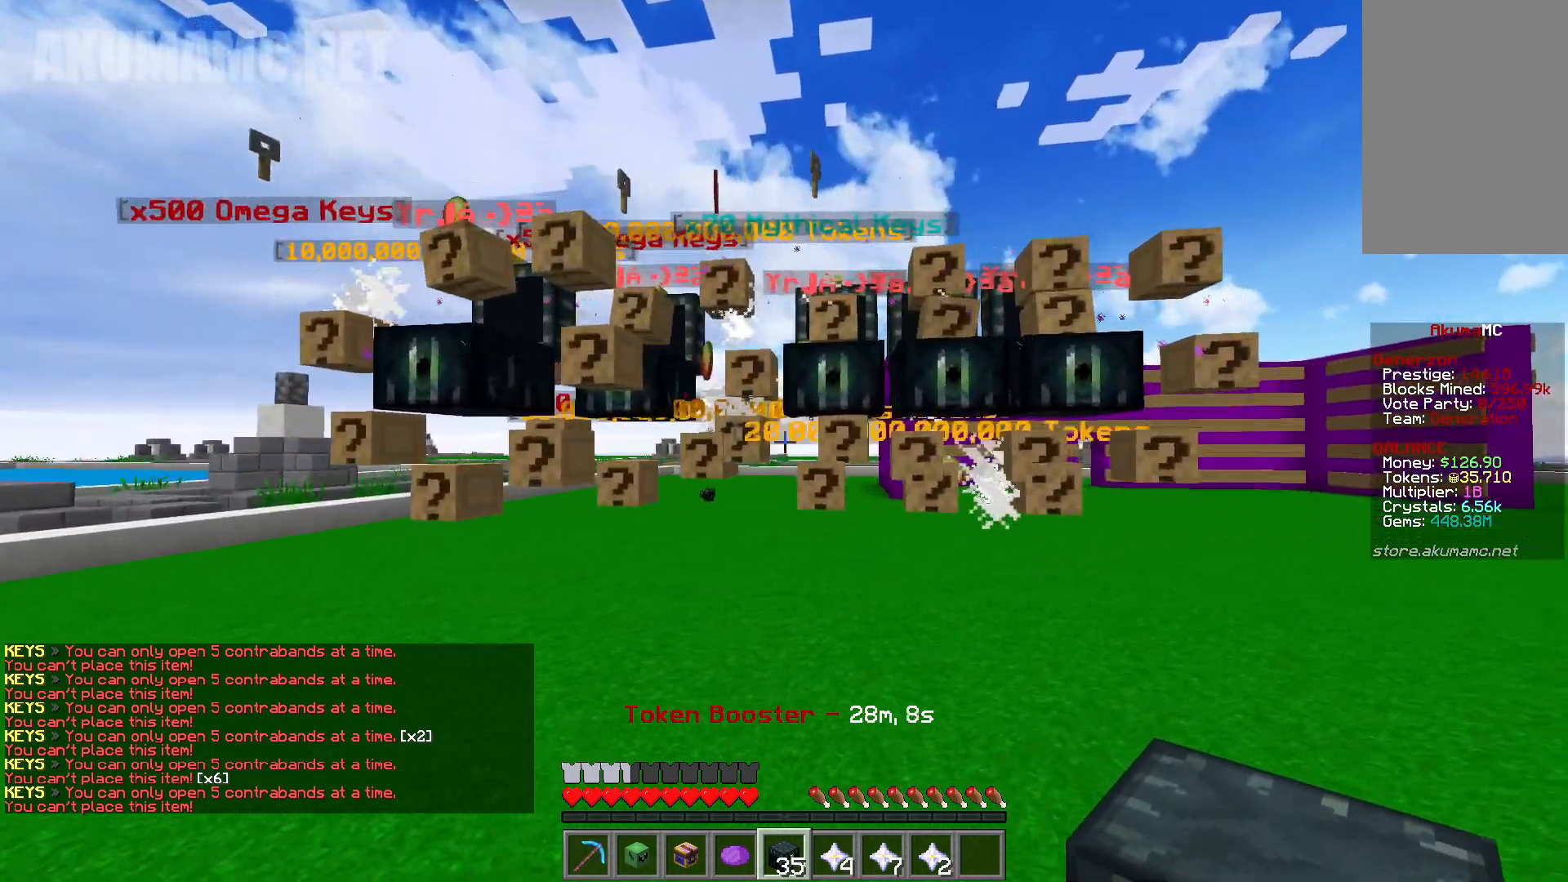
{"keys": ["a", "s"], "mouse": [], "events": [[67, "s", "down"], [200, "d", "up"], [233, "a", "down"]]}
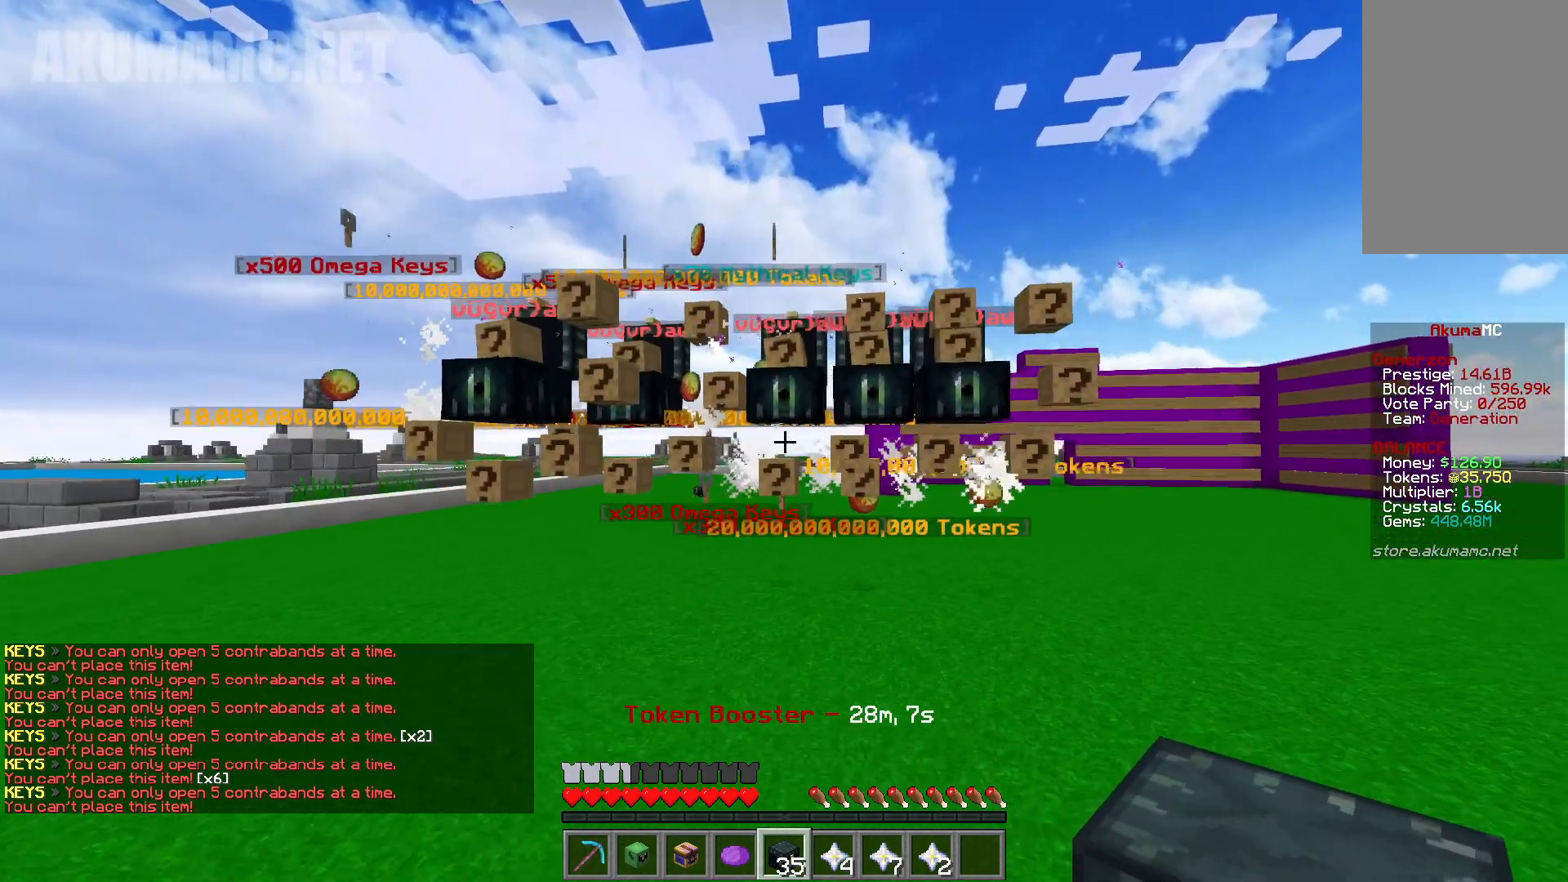
{"keys": [], "mouse": [], "events": [[100, "a", "up"], [200, "s", "up"]]}
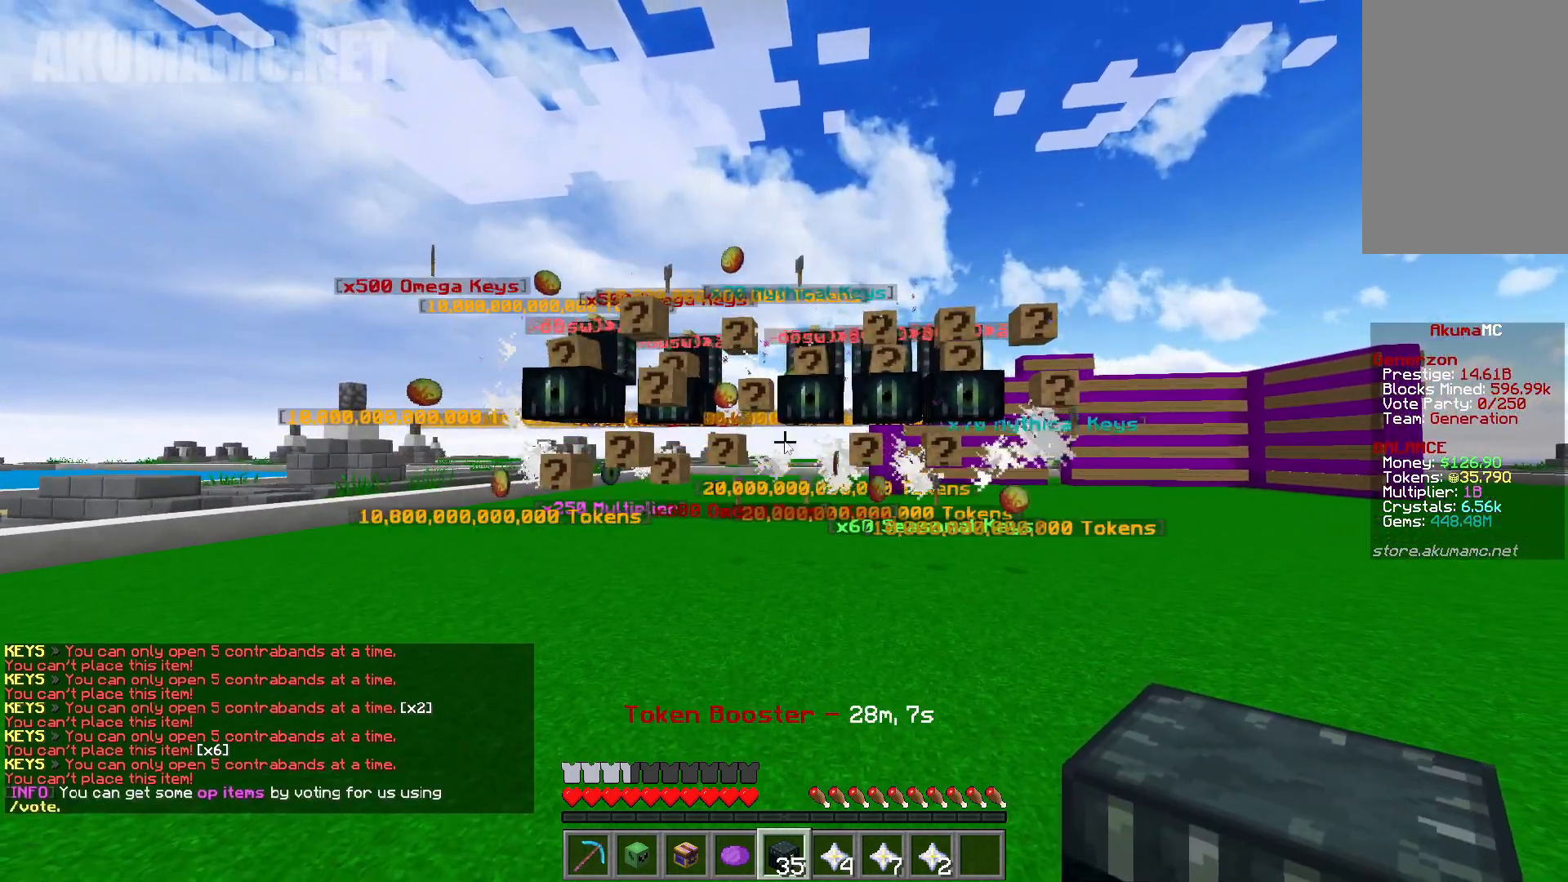
{"keys": [], "mouse": [], "events": []}
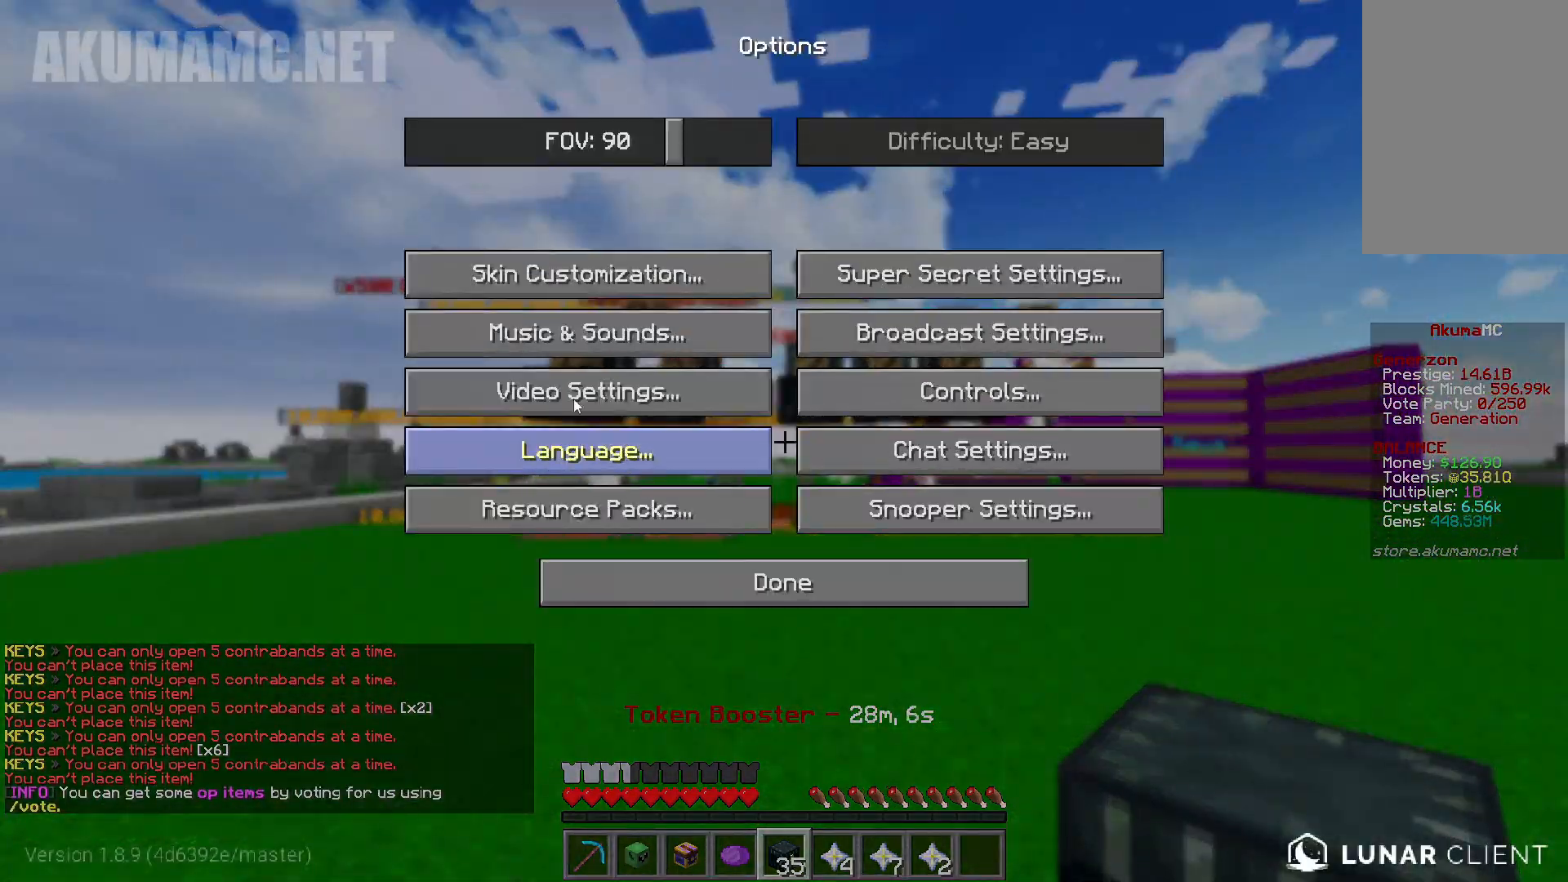
{"keys": [], "mouse": [], "events": []}
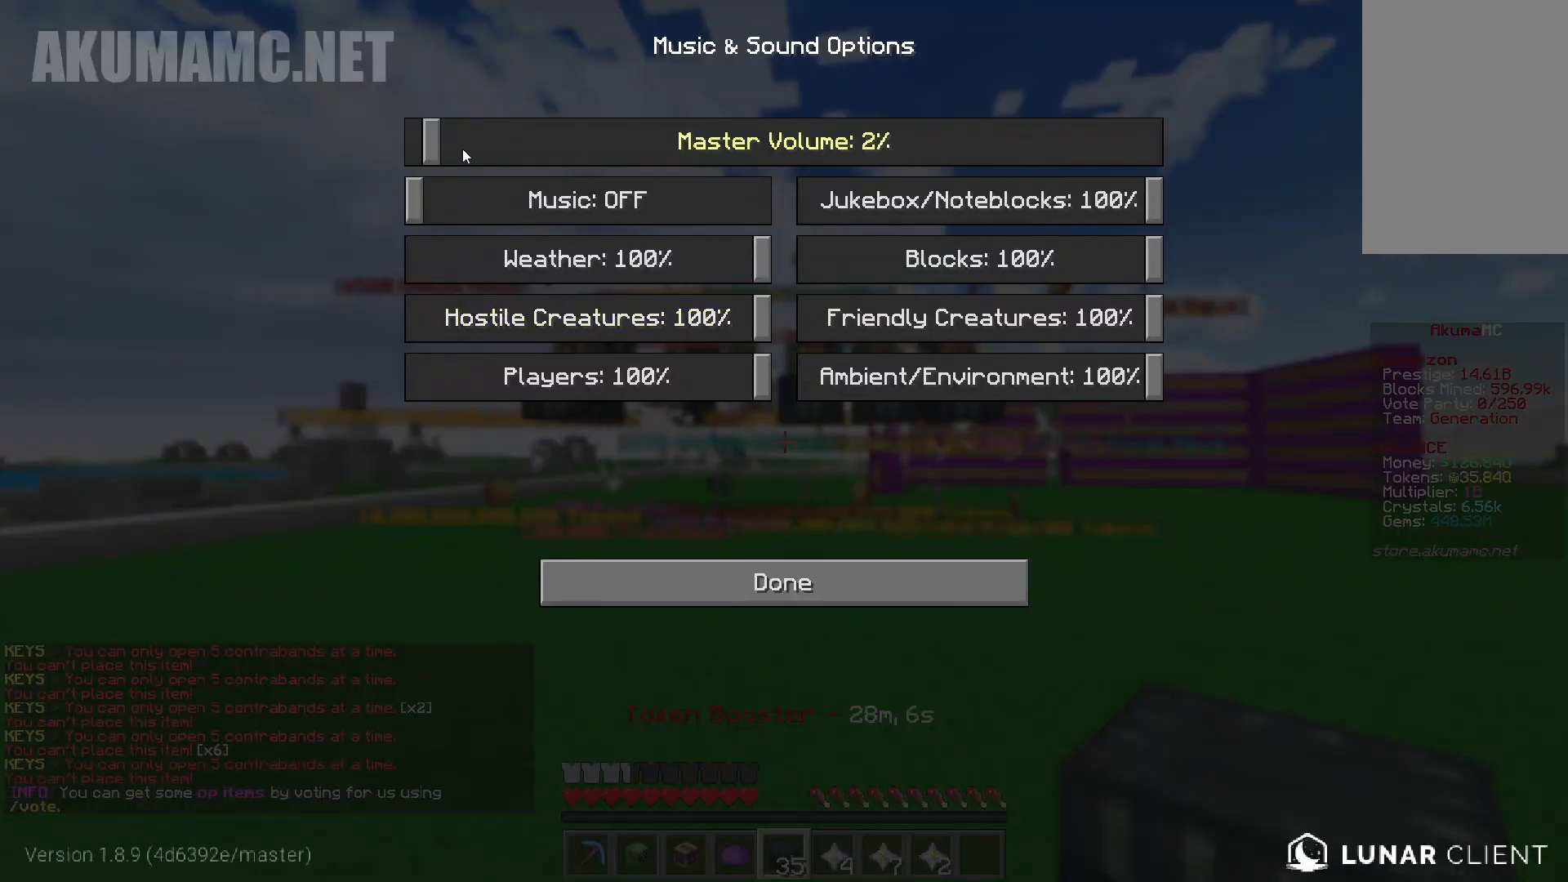
{"keys": [], "mouse": [], "events": []}
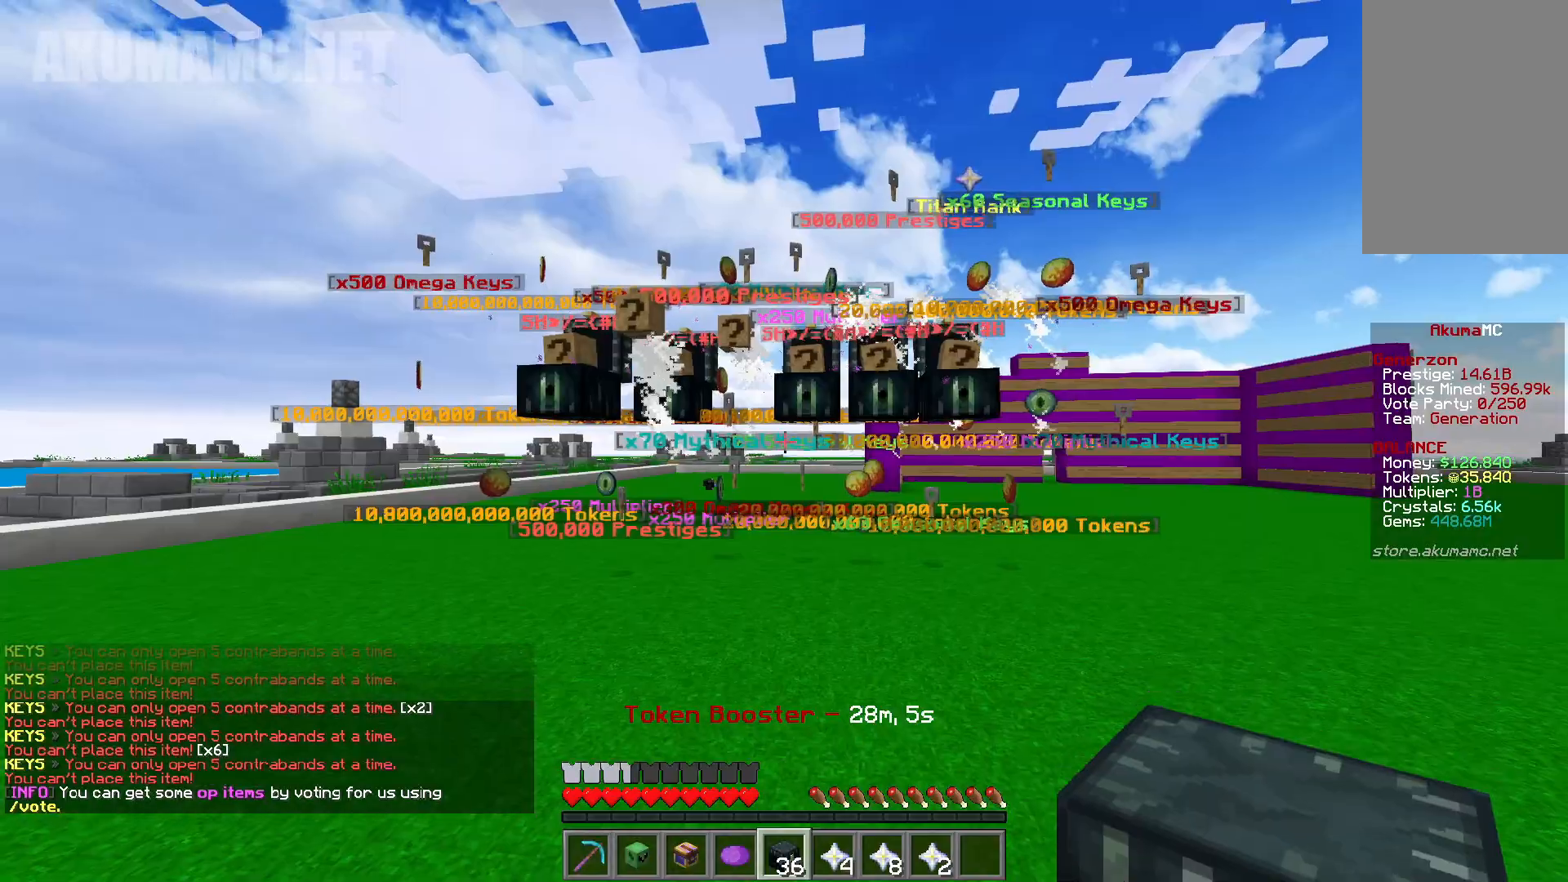
{"keys": [], "mouse": [], "events": []}
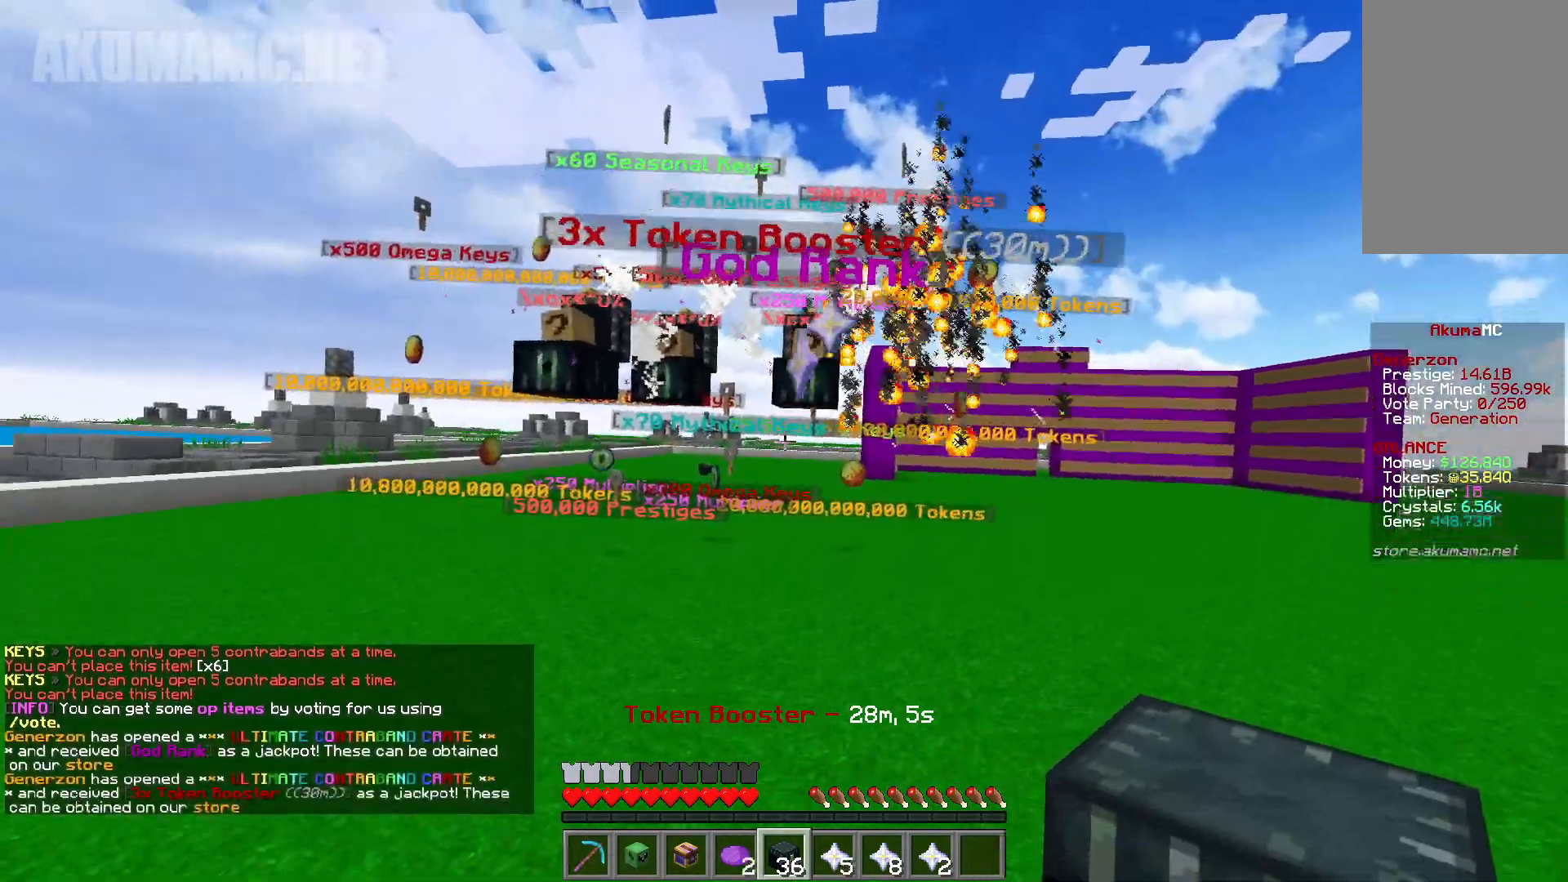
{"keys": ["s"], "mouse": [], "events": [[317, "s", "down"]]}
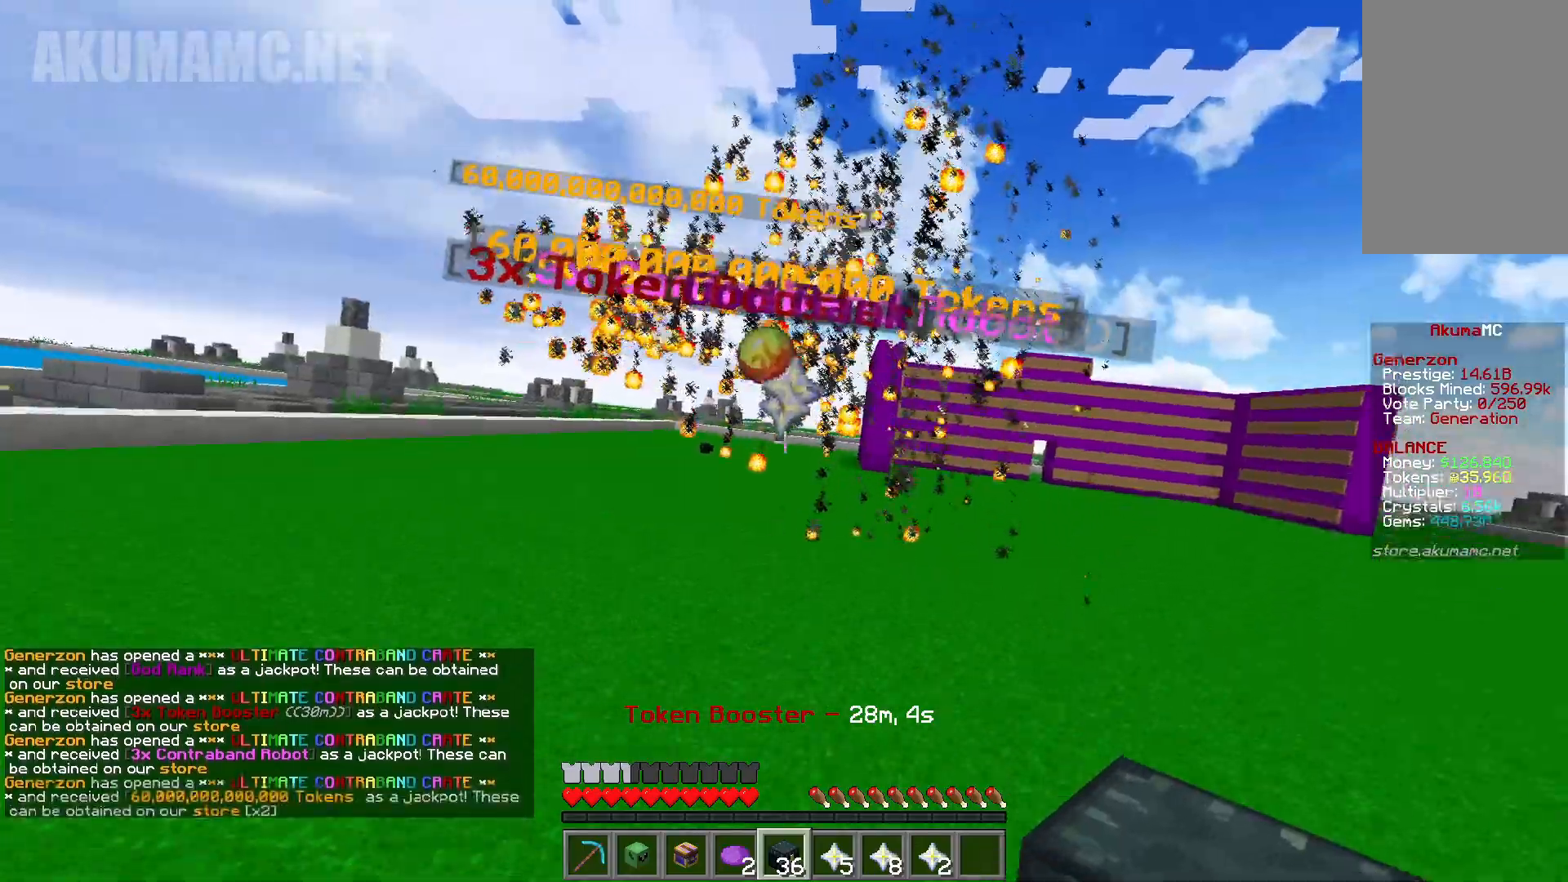
{"keys": ["d"], "mouse": [], "events": [[300, "d", "down"], [400, "s", "up"]]}
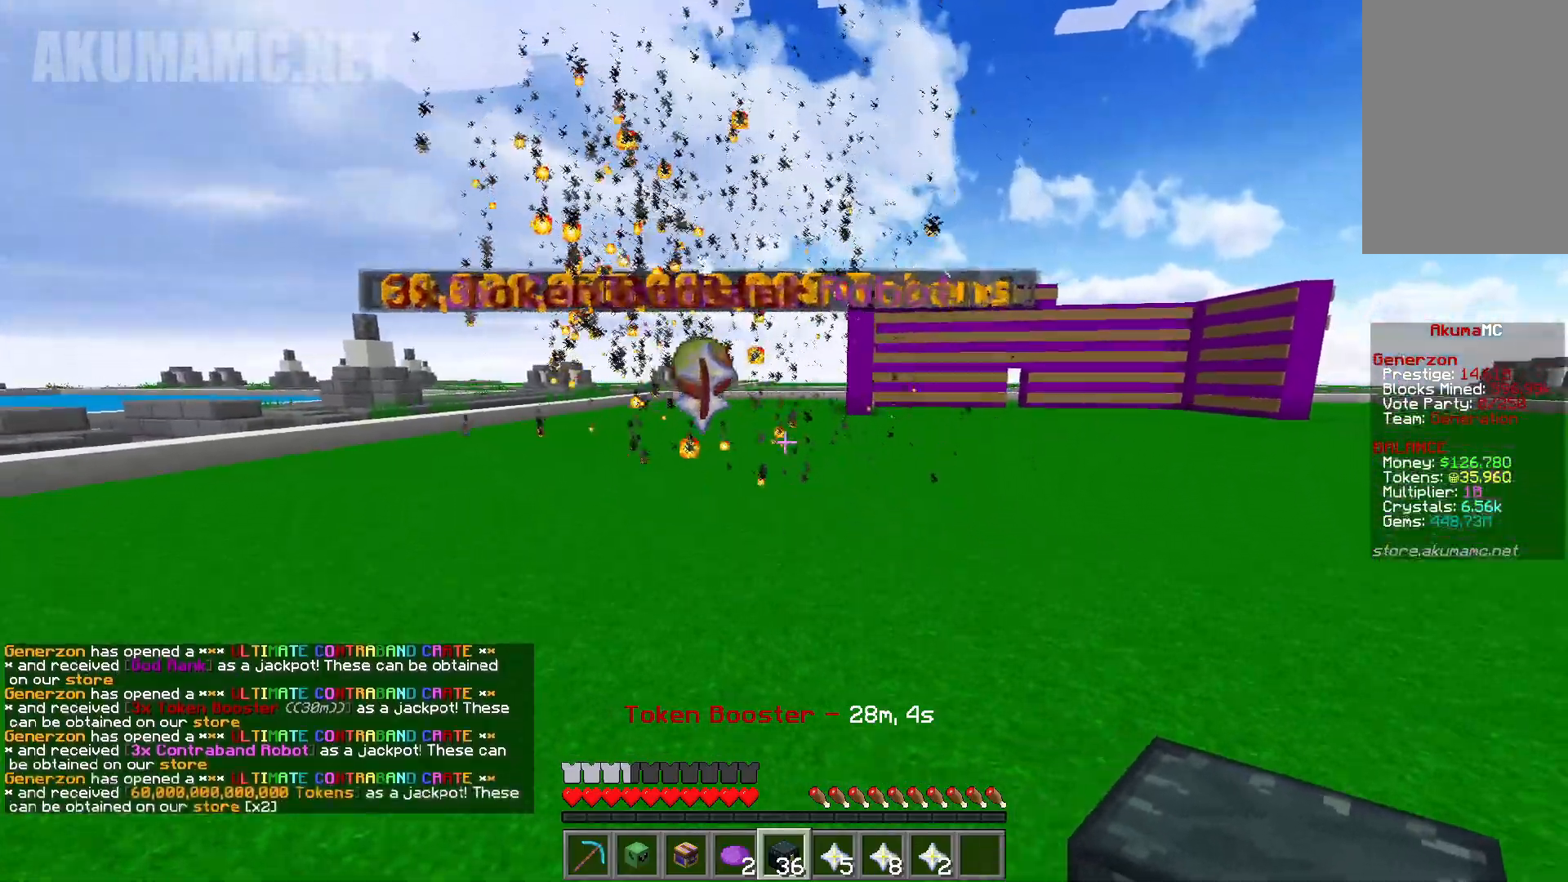
{"keys": ["w"], "mouse": [], "events": [[167, "w", "down"], [250, "d", "up"]]}
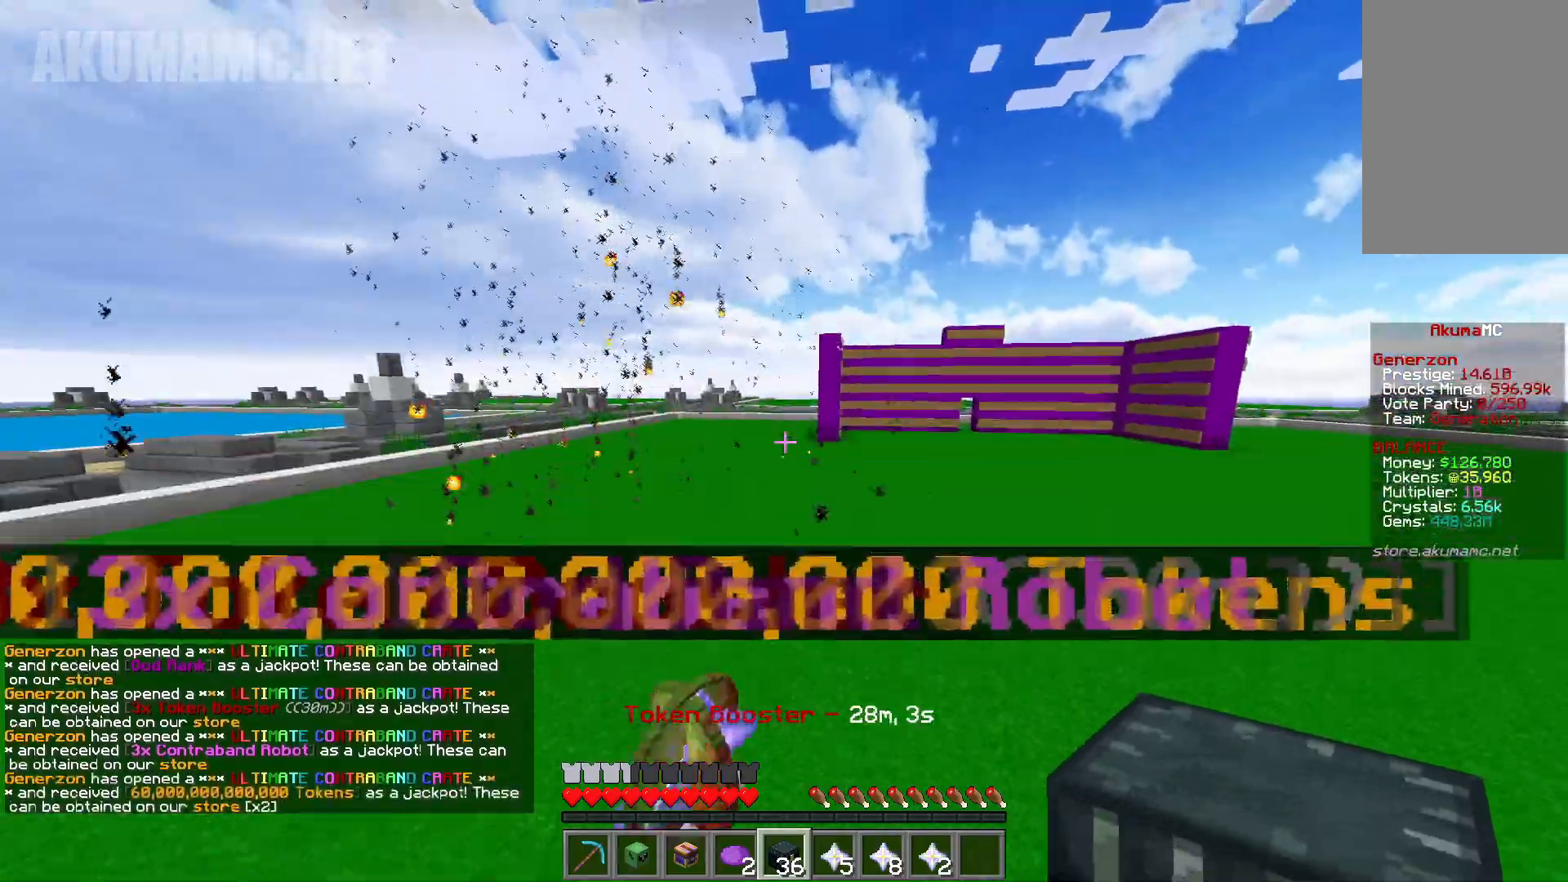
{"keys": ["w"], "mouse": [], "events": [[200, "w", "up"], [450, "w", "down"]]}
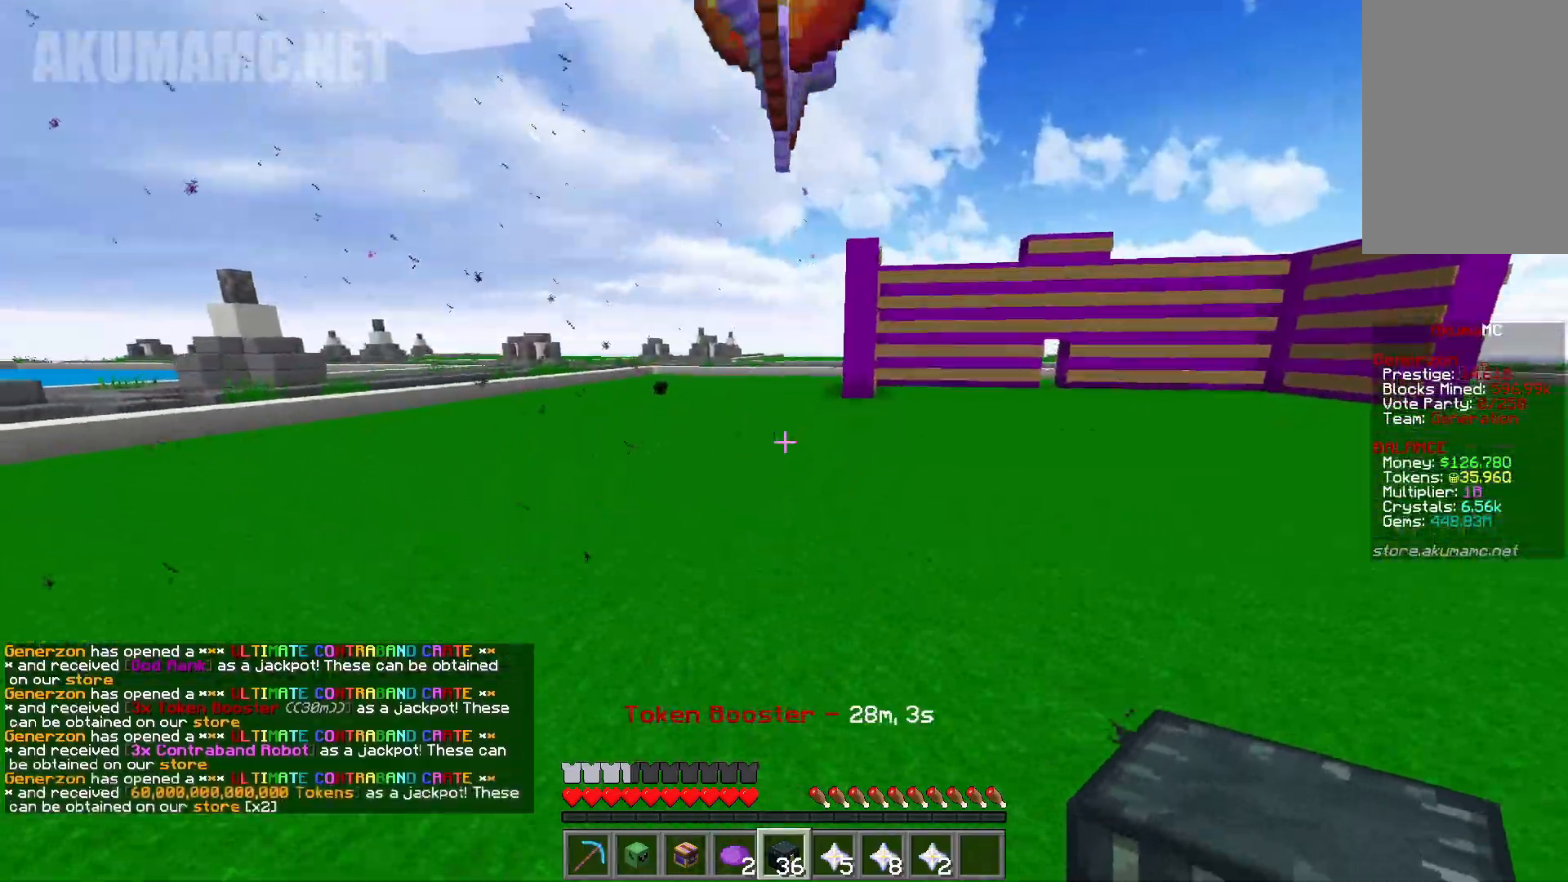
{"keys": ["d"], "mouse": ["right"], "events": [[150, "a", "down"], [283, "d", "down"], [300, "w", "up"], [317, "mouse_right", "down"], [350, "a", "up"]]}
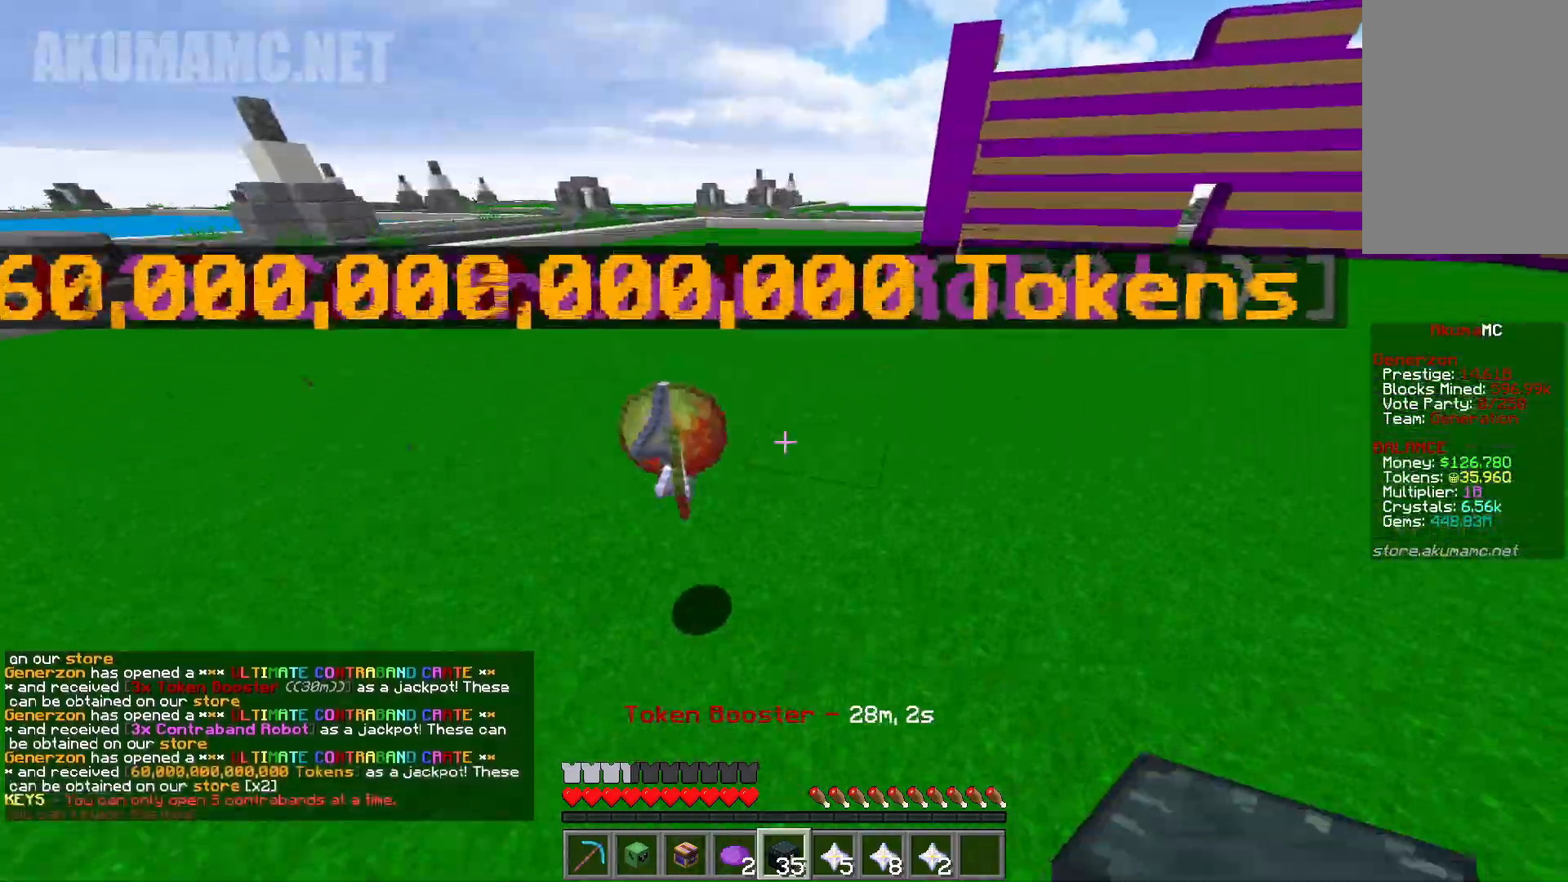
{"keys": ["d"], "mouse": ["right"], "events": []}
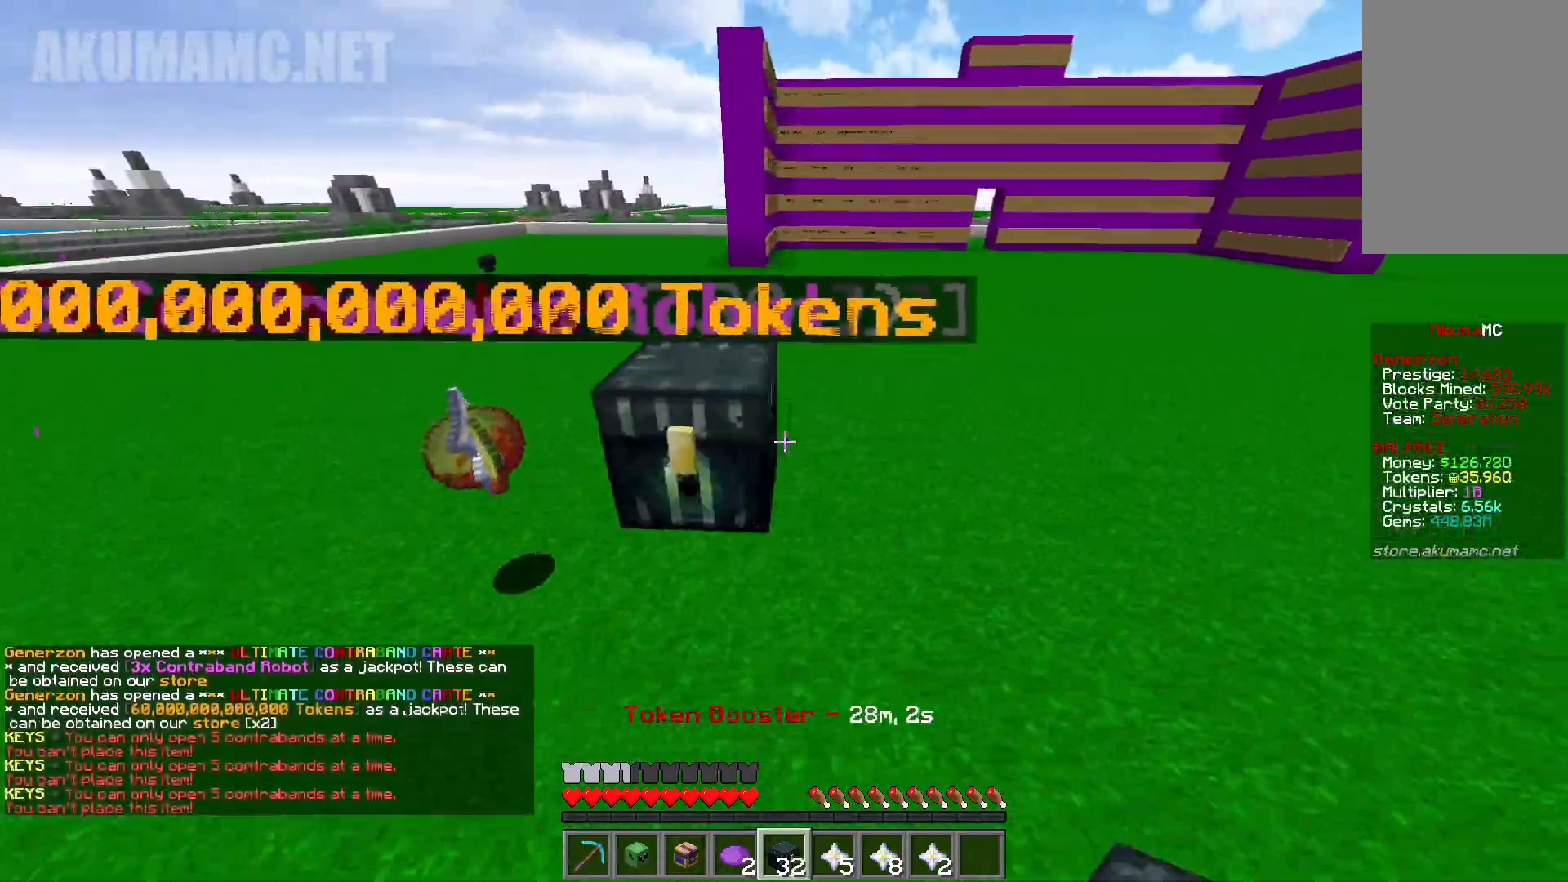
{"keys": ["d", "s"], "mouse": ["right"], "events": [[150, "s", "down"]]}
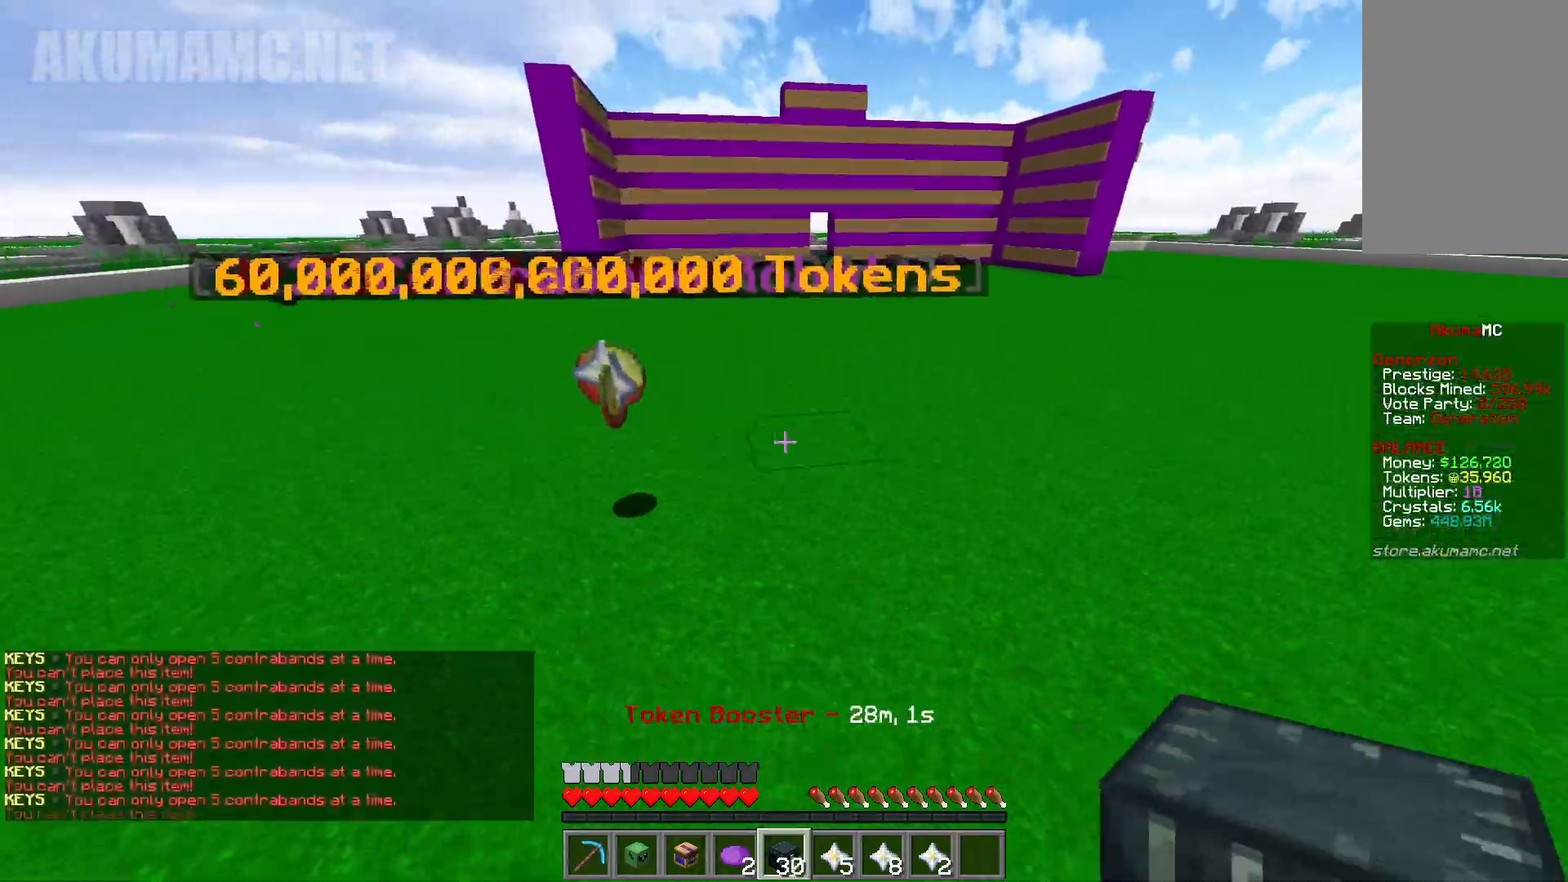
{"keys": ["d", "s"], "mouse": ["right"], "events": []}
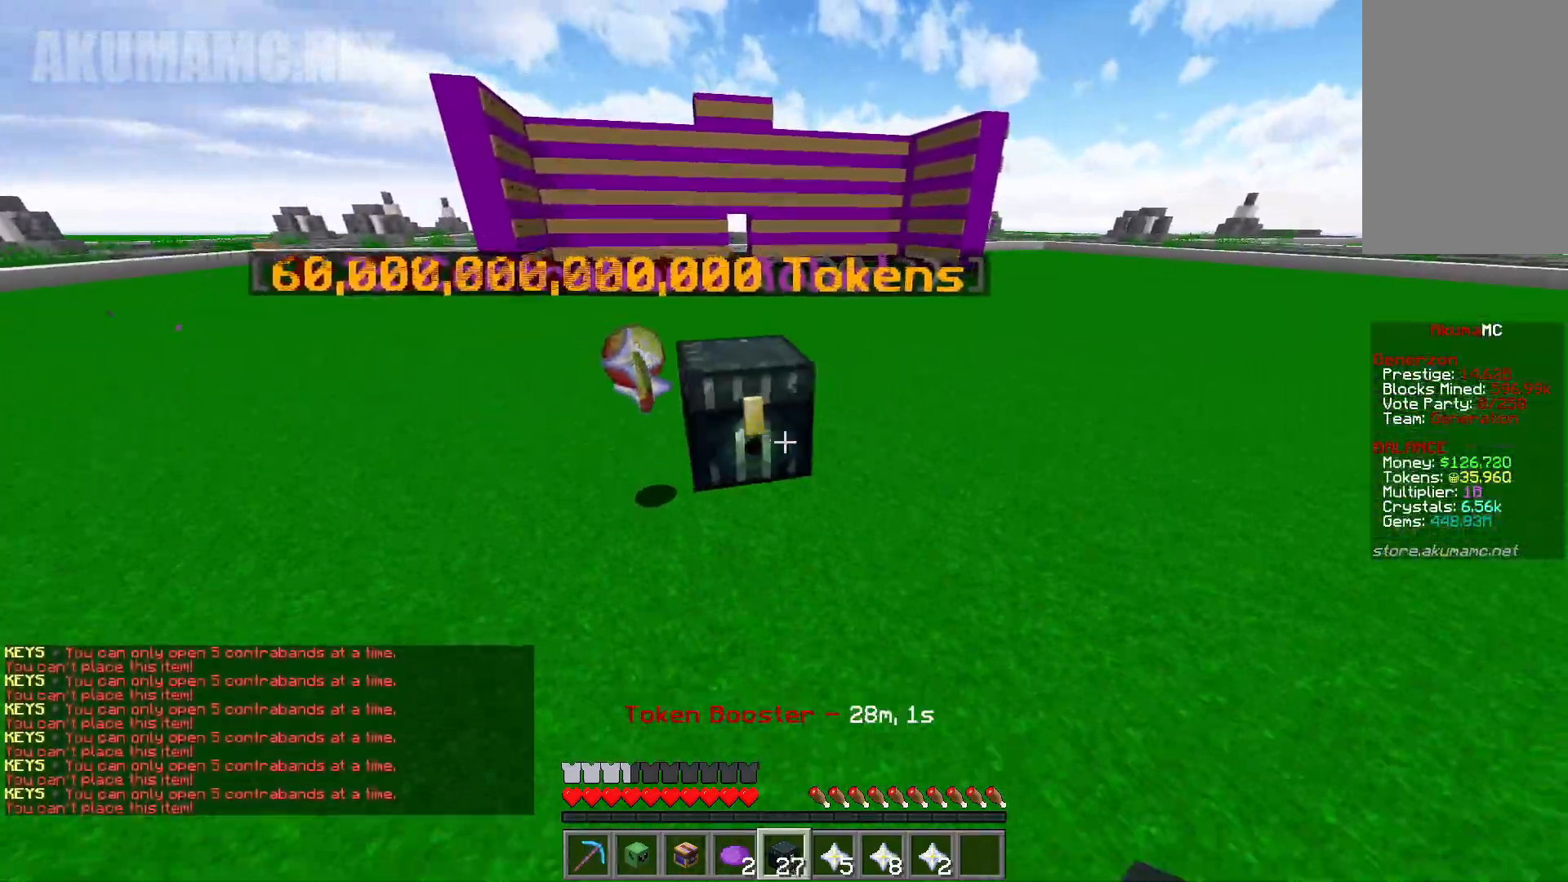
{"keys": ["a"], "mouse": ["right"], "events": [[50, "a", "down"], [117, "d", "up"], [350, "s", "up"]]}
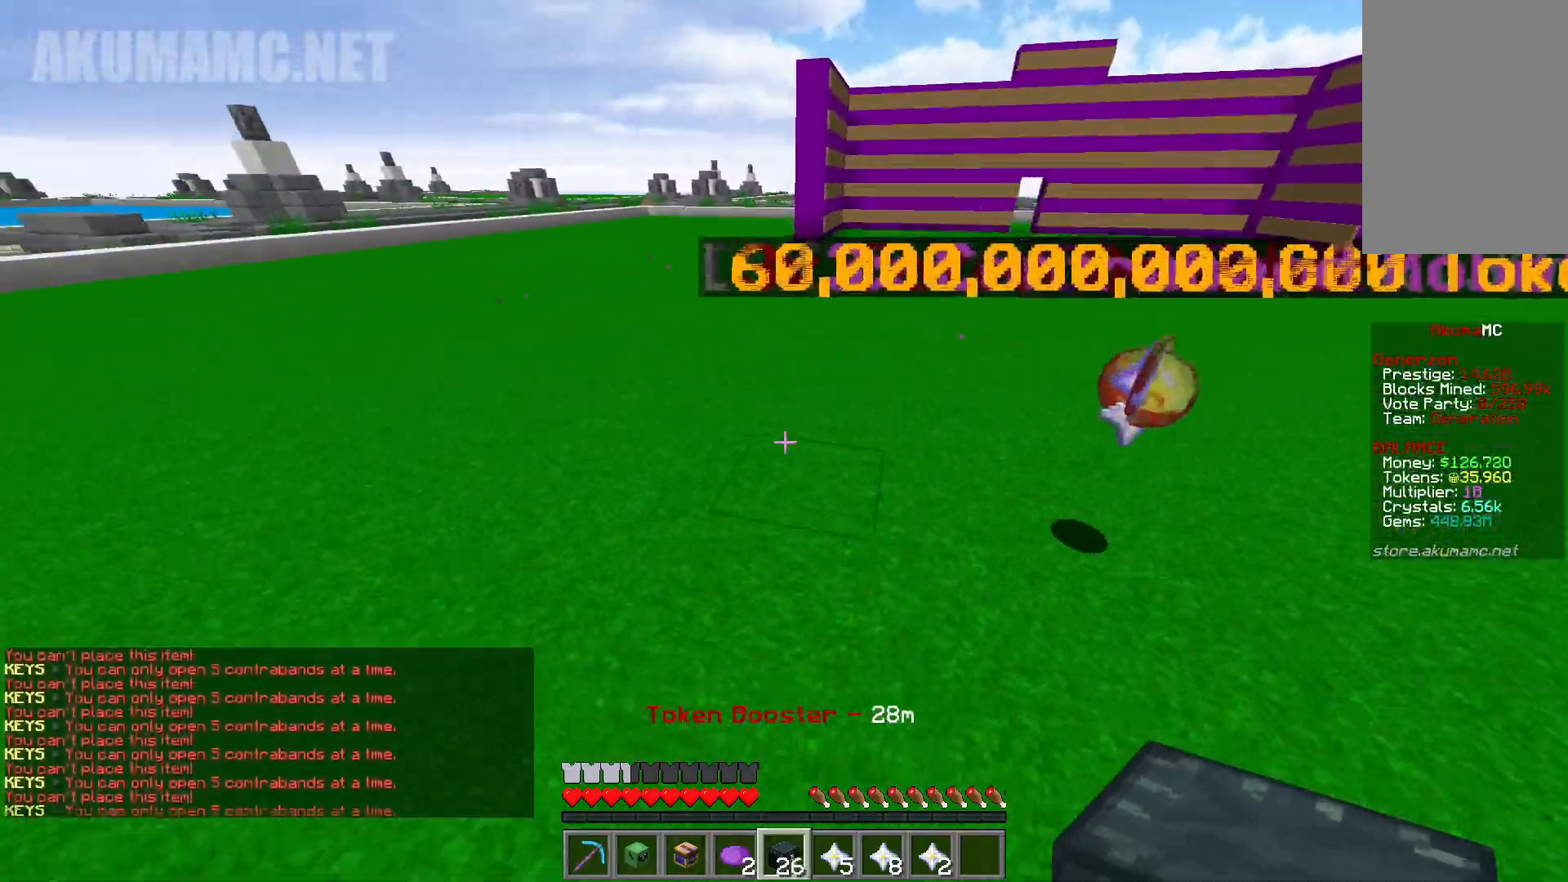
{"keys": ["a"], "mouse": ["right"], "events": []}
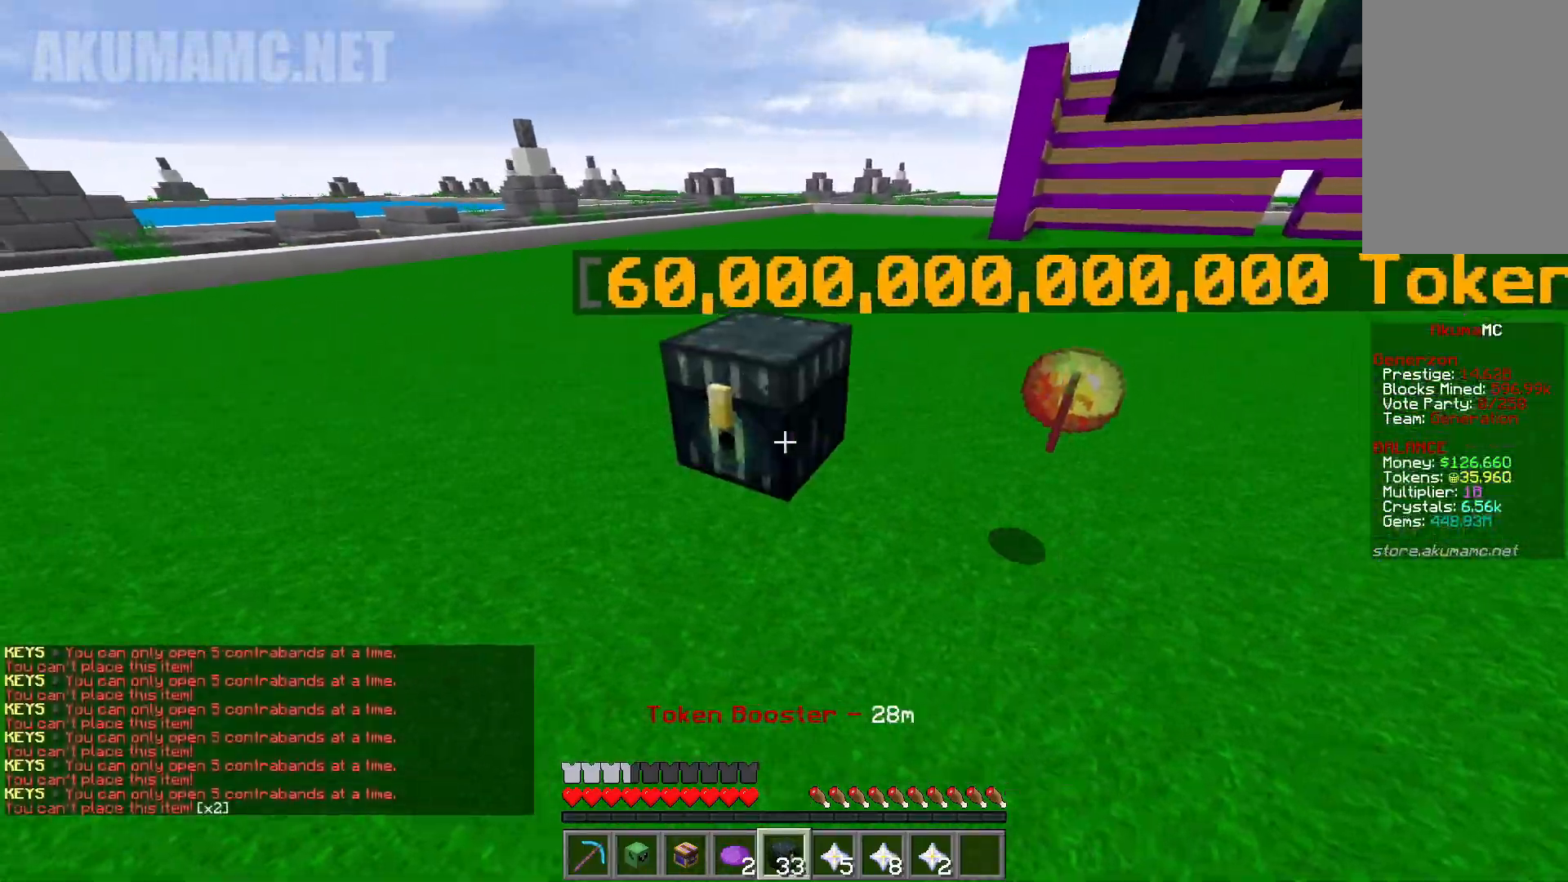
{"keys": ["a", "s"], "mouse": ["right"], "events": [[250, "s", "down"]]}
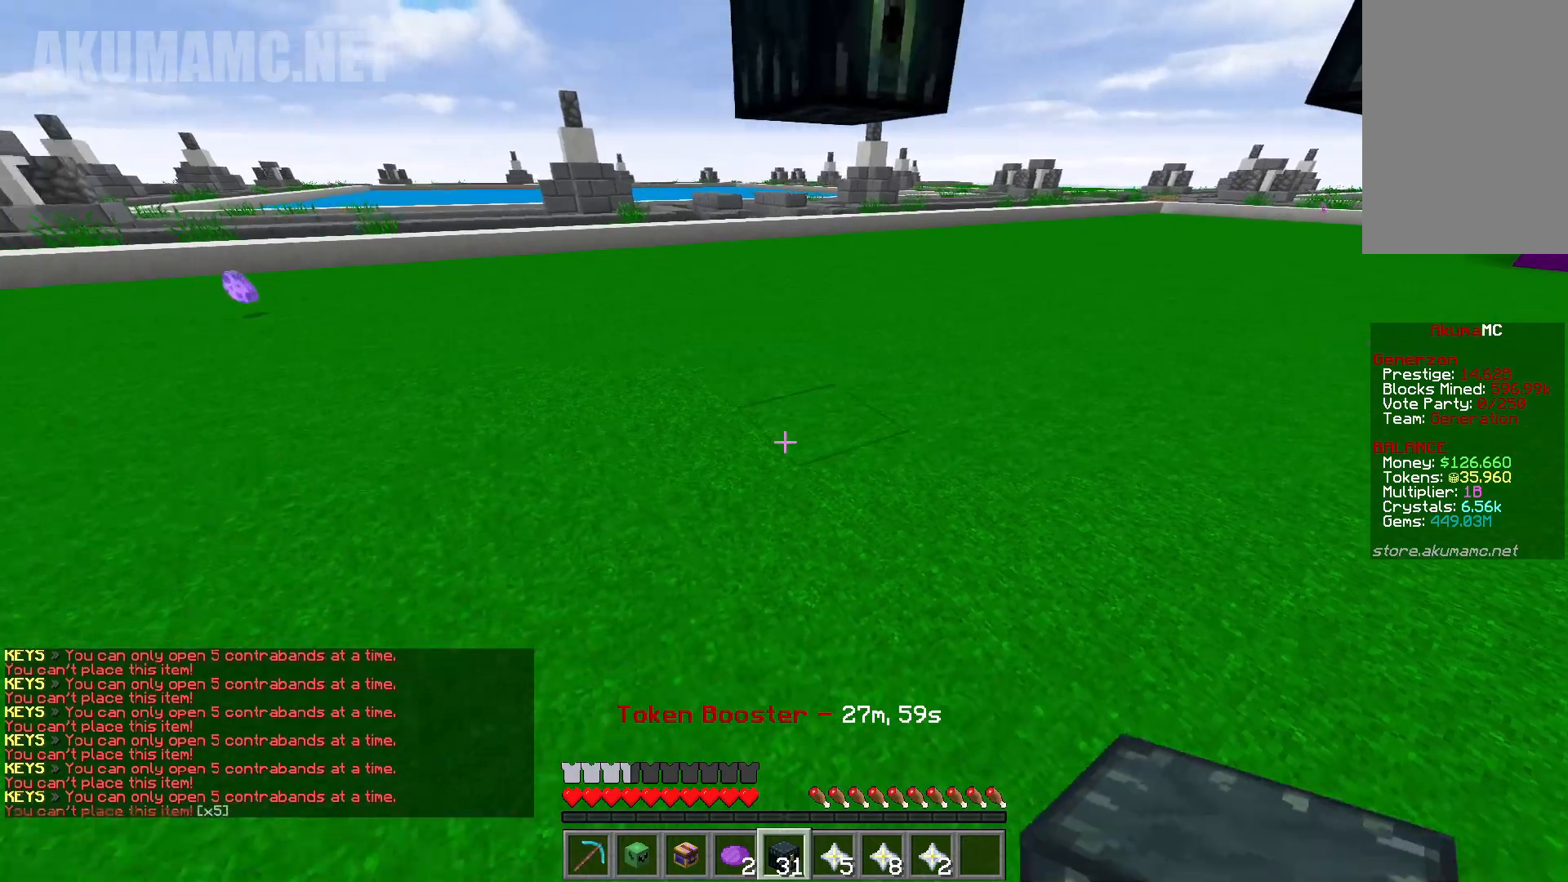
{"keys": ["s"], "mouse": ["right"], "events": [[150, "a", "up"]]}
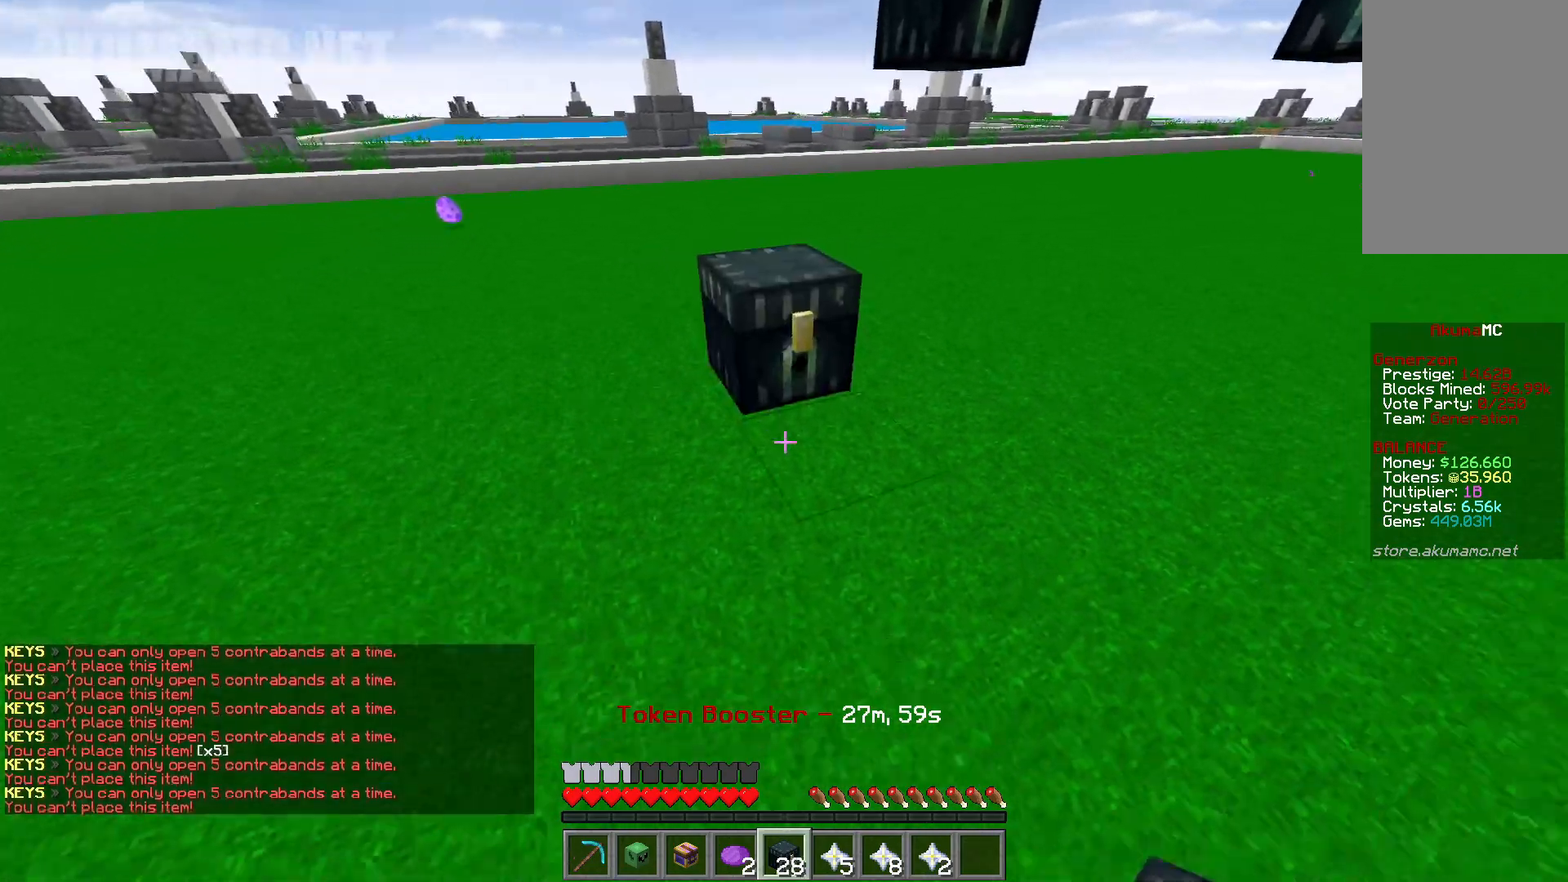
{"keys": ["d", "s"], "mouse": [], "events": [[67, "d", "down"], [383, "mouse_right", "up"]]}
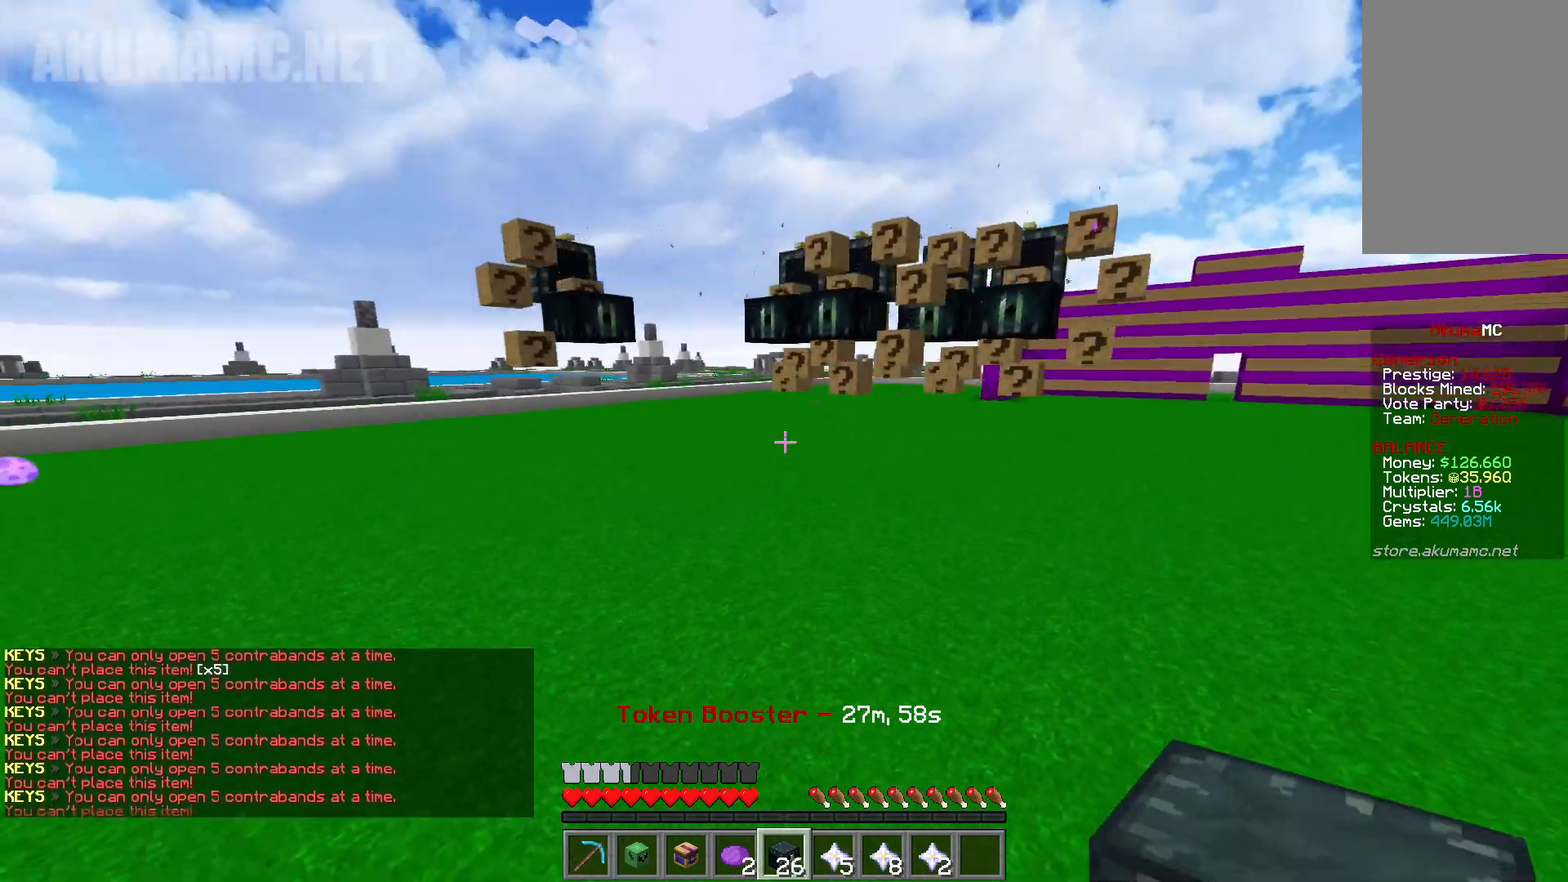
{"keys": ["d", "w"], "mouse": [], "events": [[83, "s", "up"], [333, "w", "down"]]}
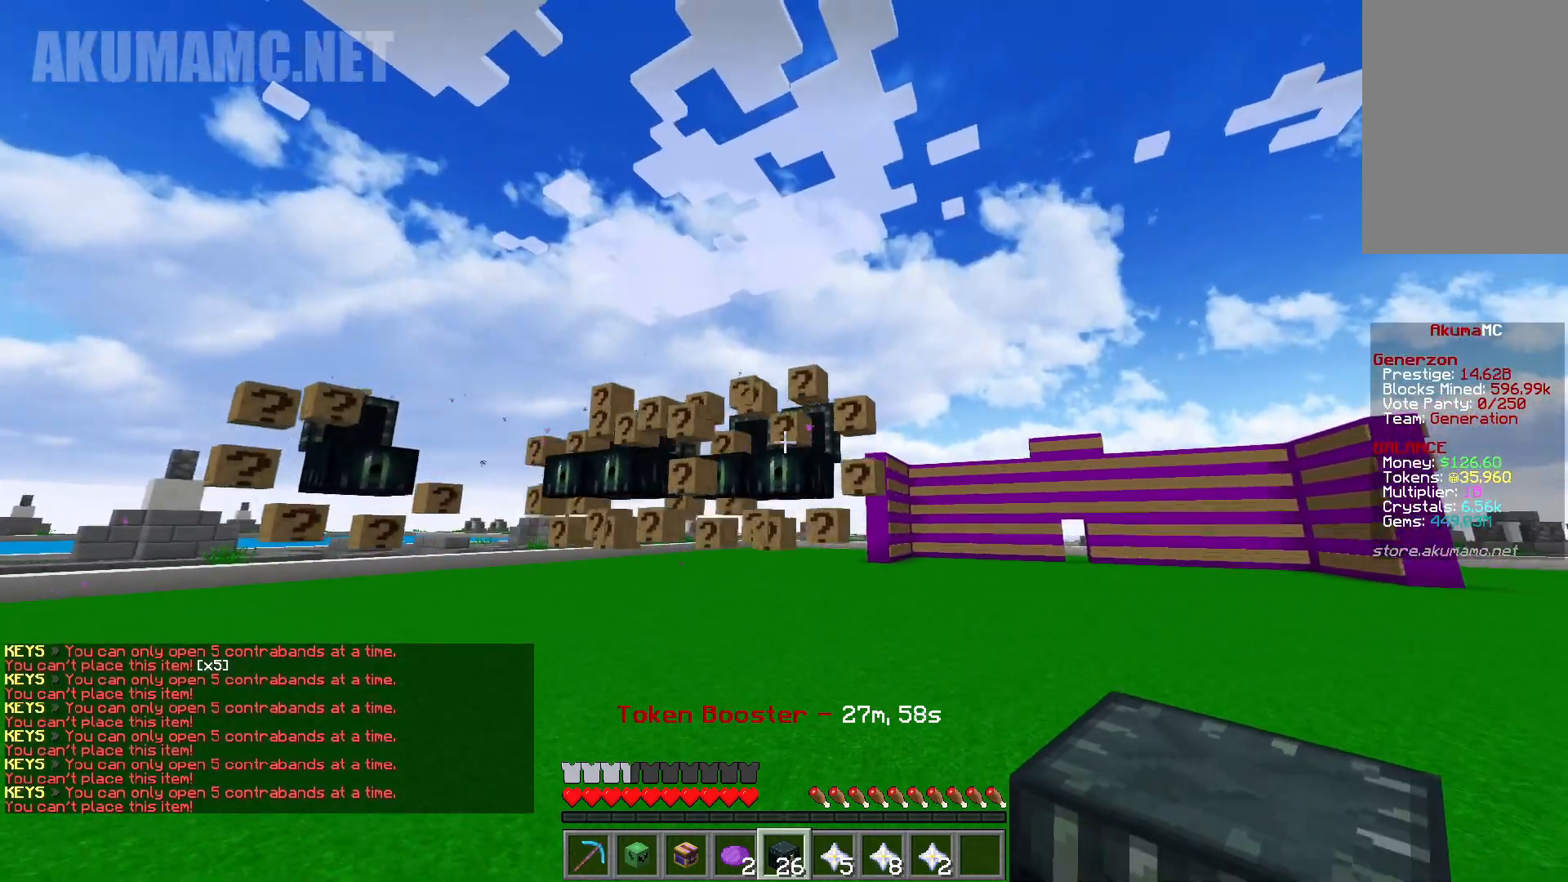
{"keys": ["d", "w"], "mouse": [], "events": [[17, "d", "up"], [367, "d", "down"]]}
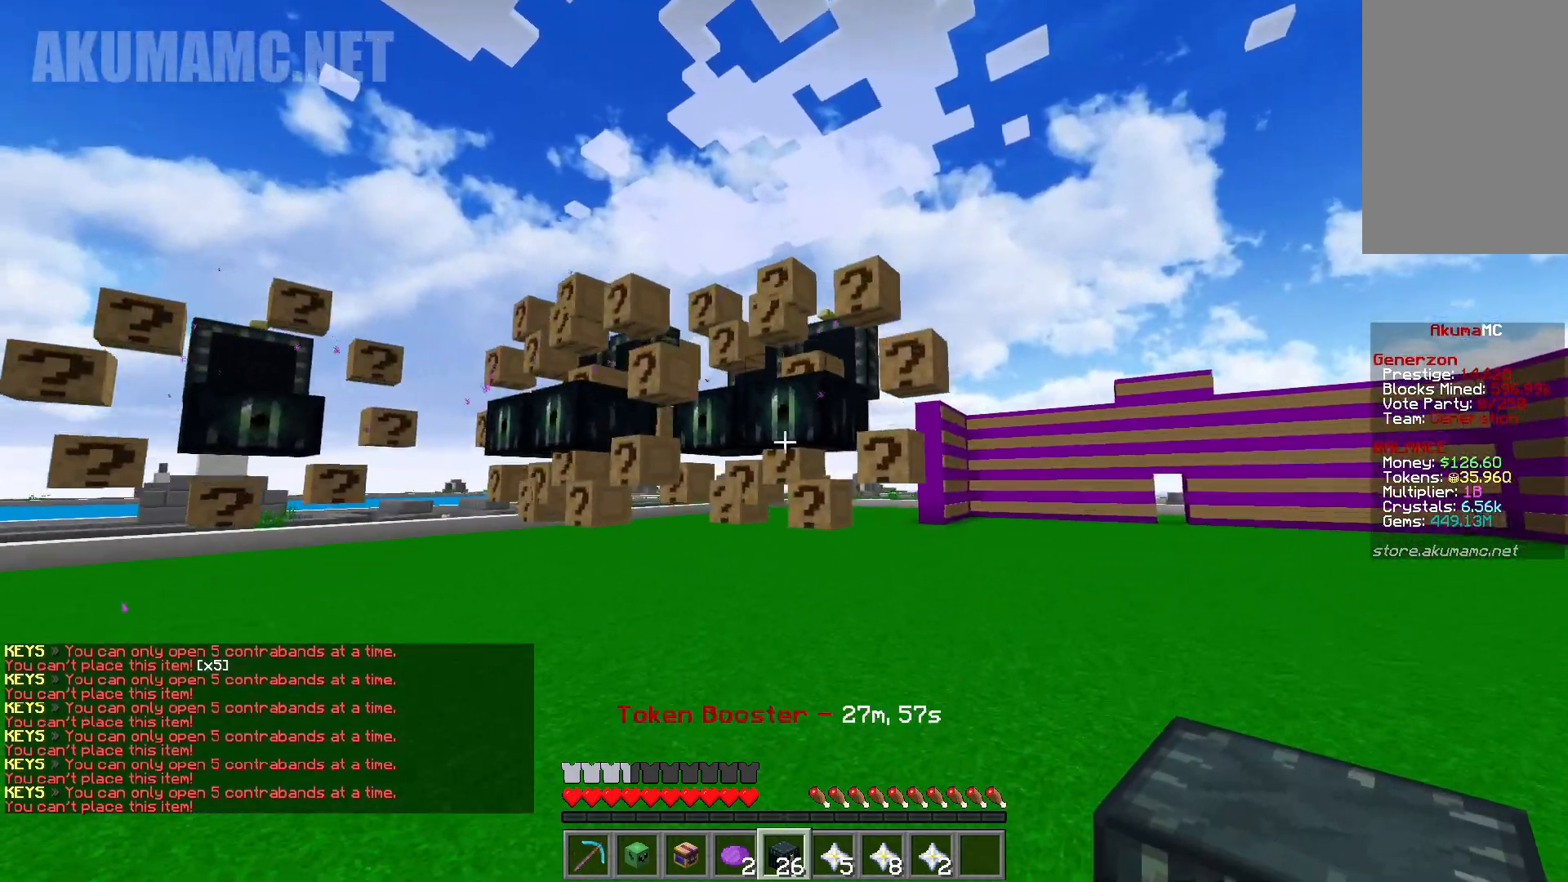
{"keys": ["s"], "mouse": [], "events": [[183, "w", "up"], [350, "s", "down"], [400, "d", "up"]]}
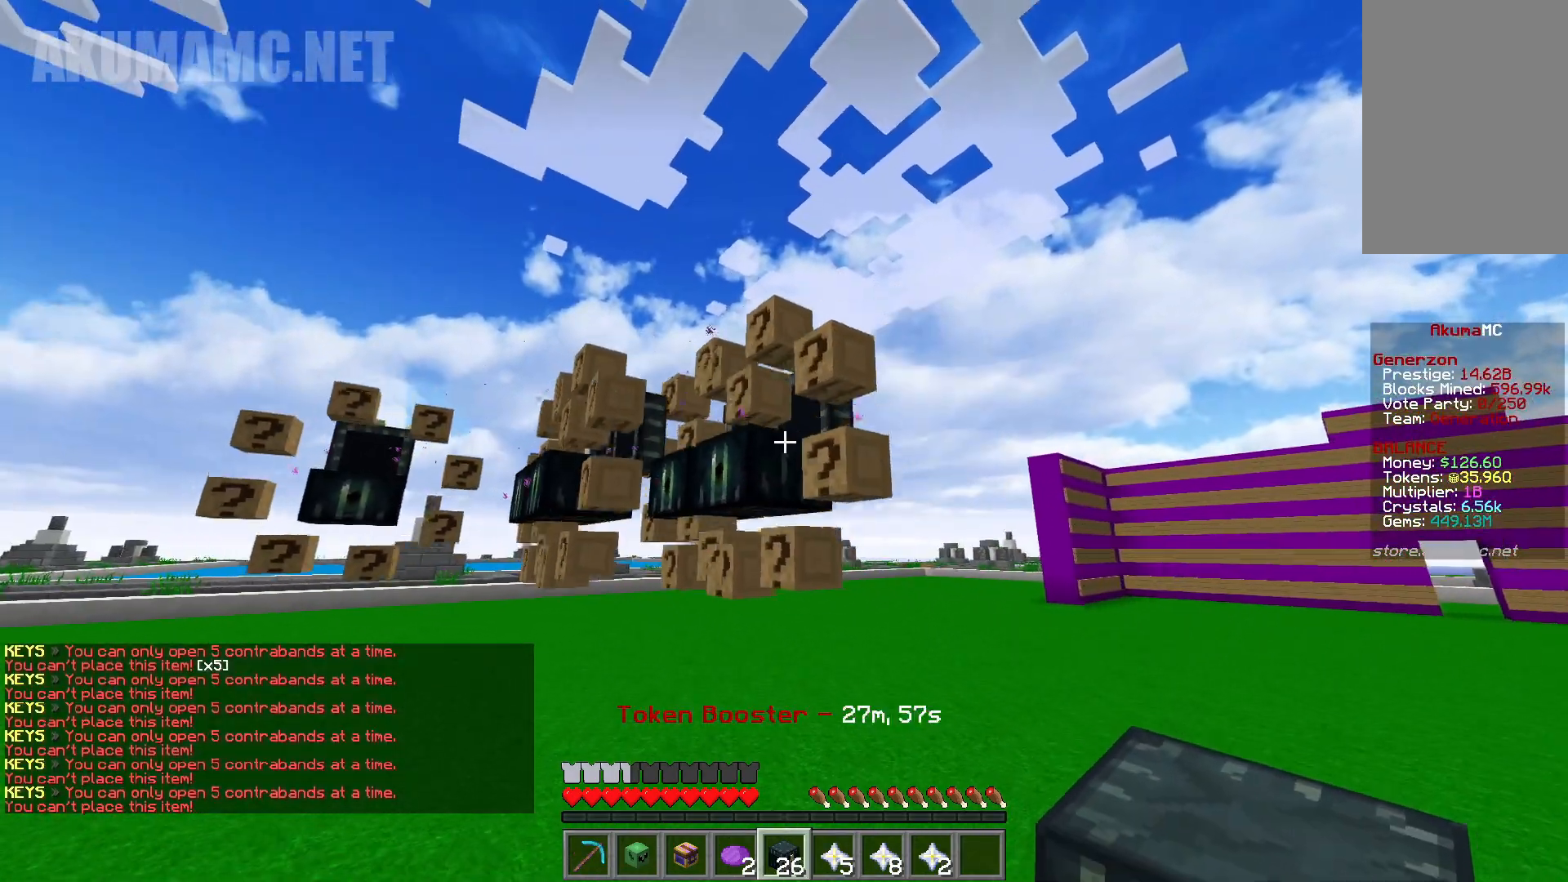
{"keys": [], "mouse": [], "events": [[17, "s", "up"]]}
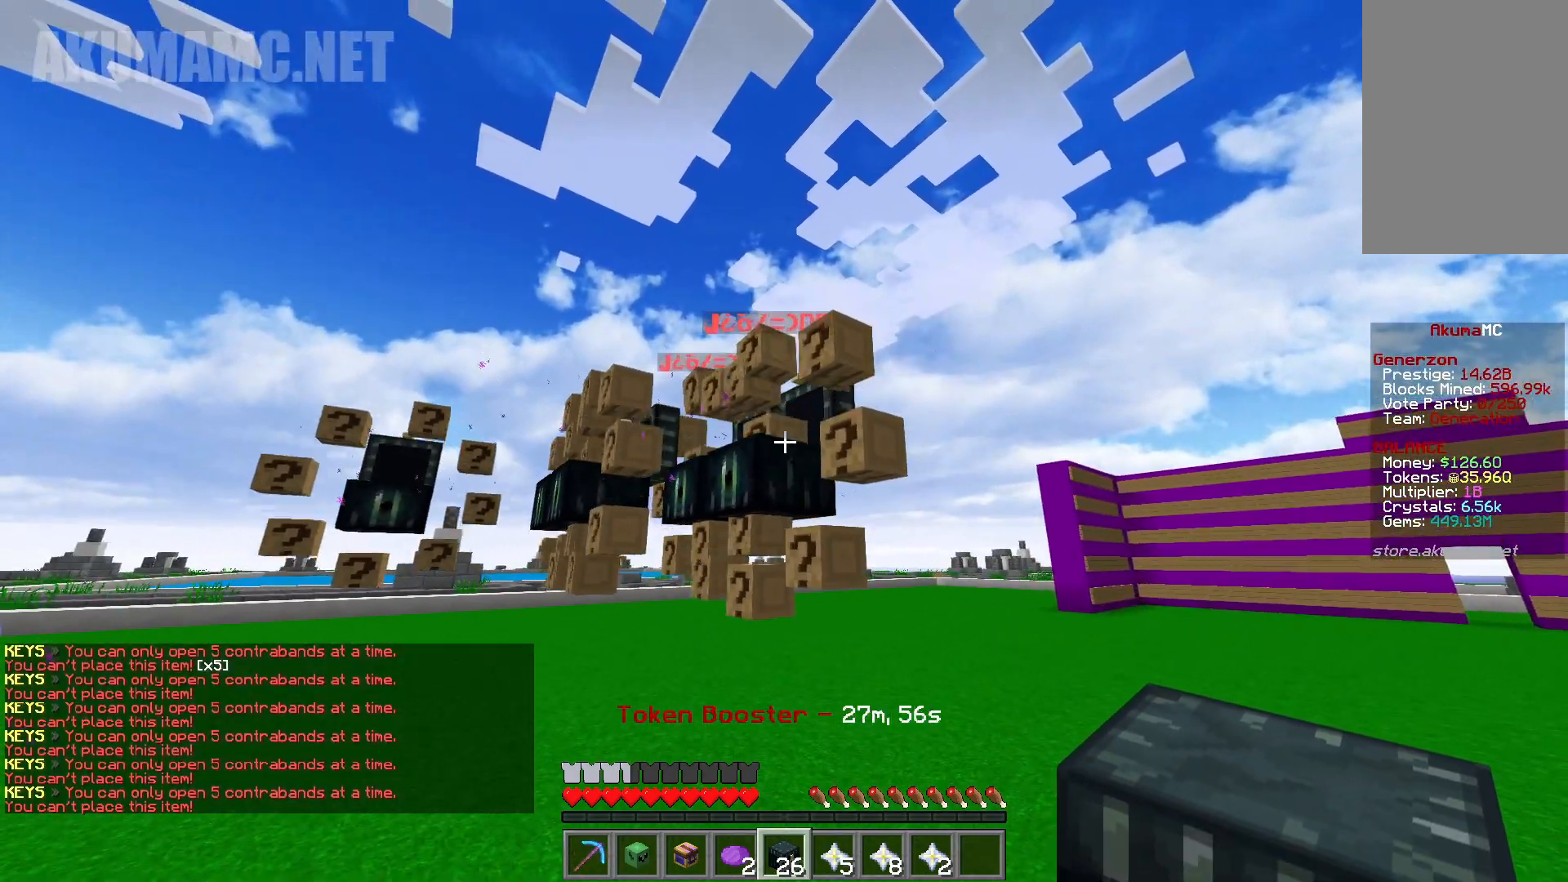
{"keys": [], "mouse": [], "events": []}
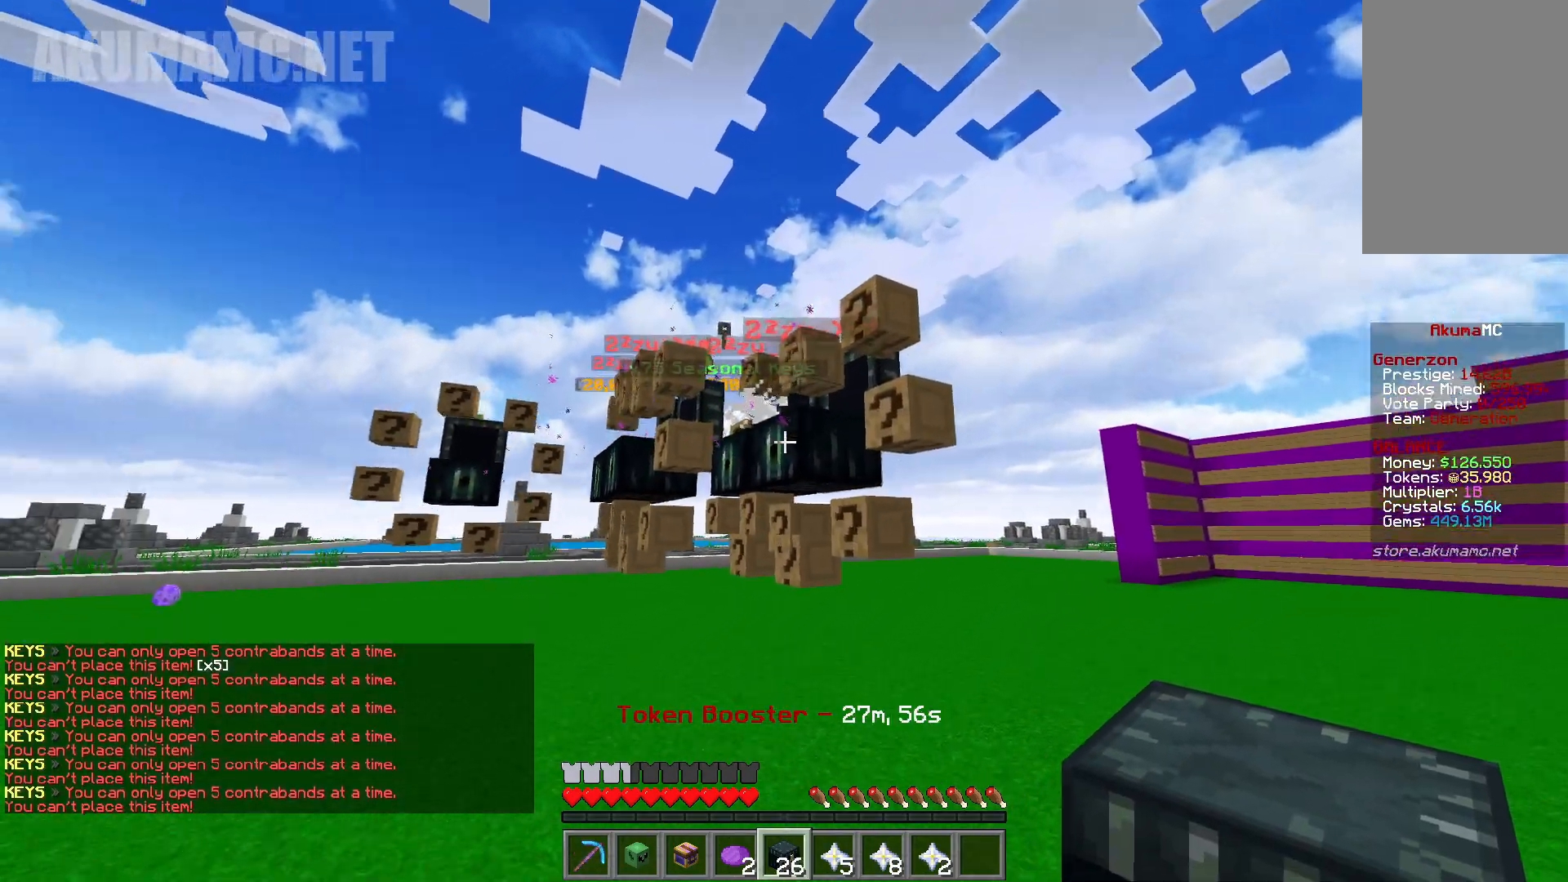
{"keys": [], "mouse": [], "events": []}
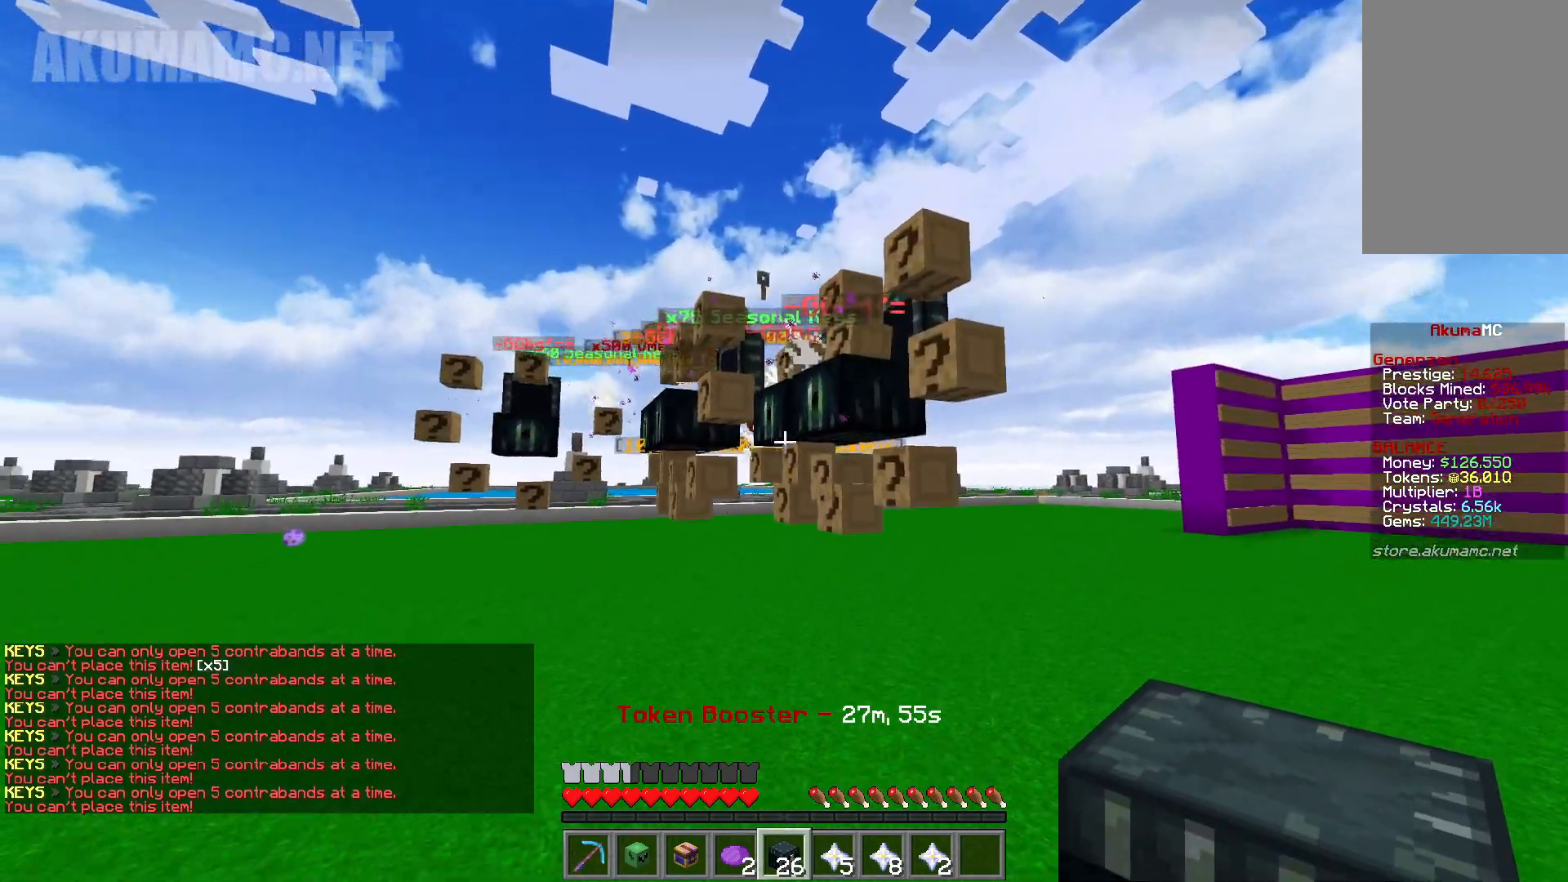
{"keys": ["a", "w"], "mouse": [], "events": [[283, "a", "down"], [367, "w", "down"]]}